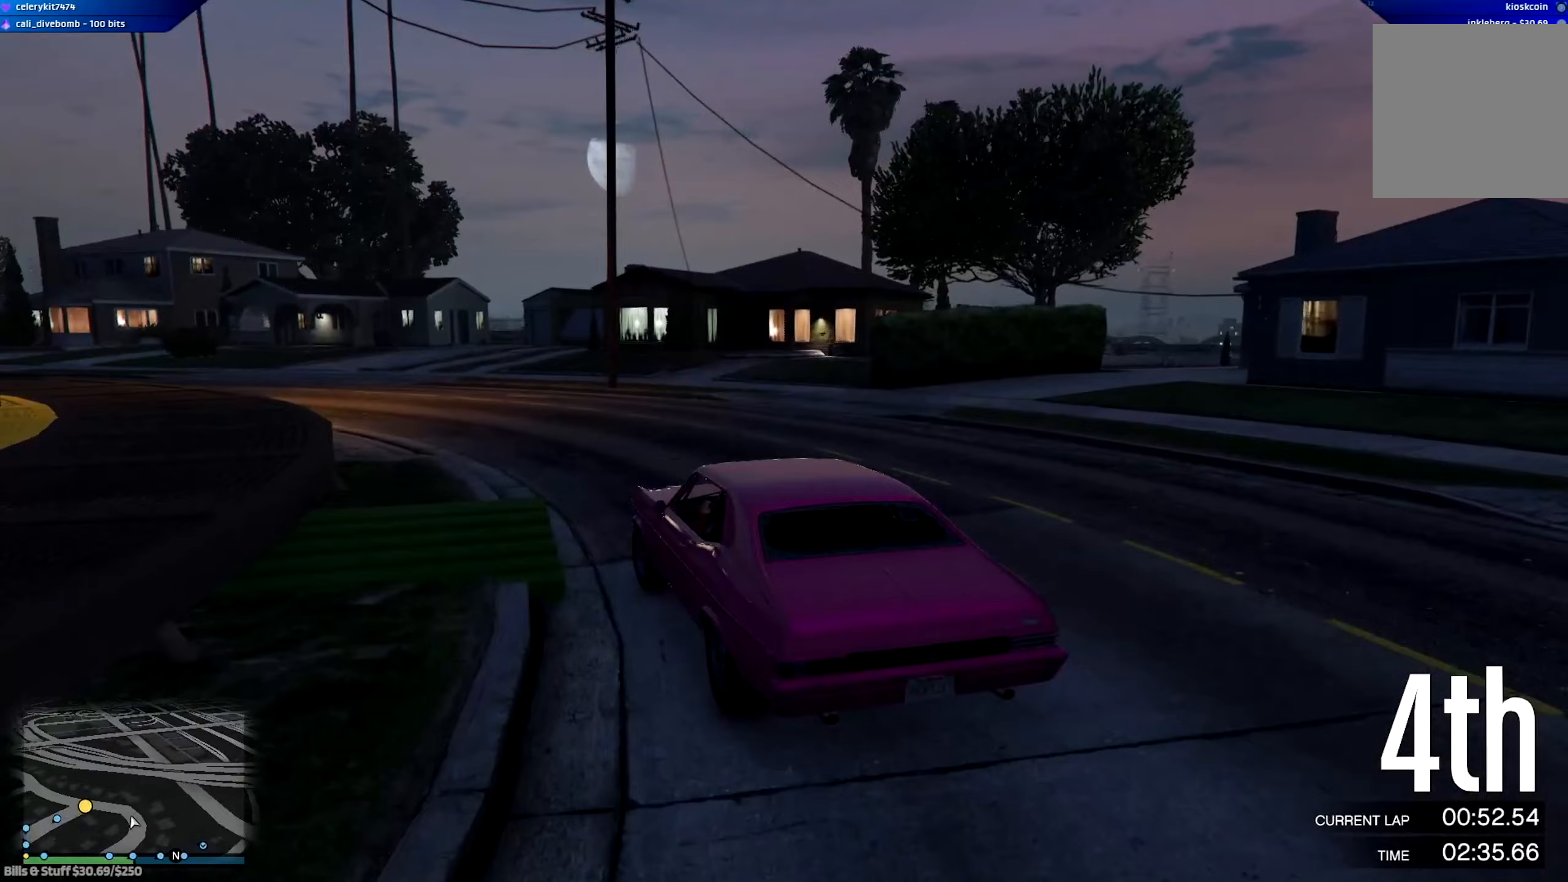
Gameplay with a controller (Xbox layout); each line is a JSON object with the inputs held at the frame after it. "events" lists button and stick changes between this image and that frame as [ms after this image, input, new state], when the widget could be followed in between.
{"buttons": ["R2"], "left_stick": "center", "right_stick": "center", "events": [[117, "left_stick", "center"], [250, "left_stick", "left"], [417, "left_stick", "center"]]}
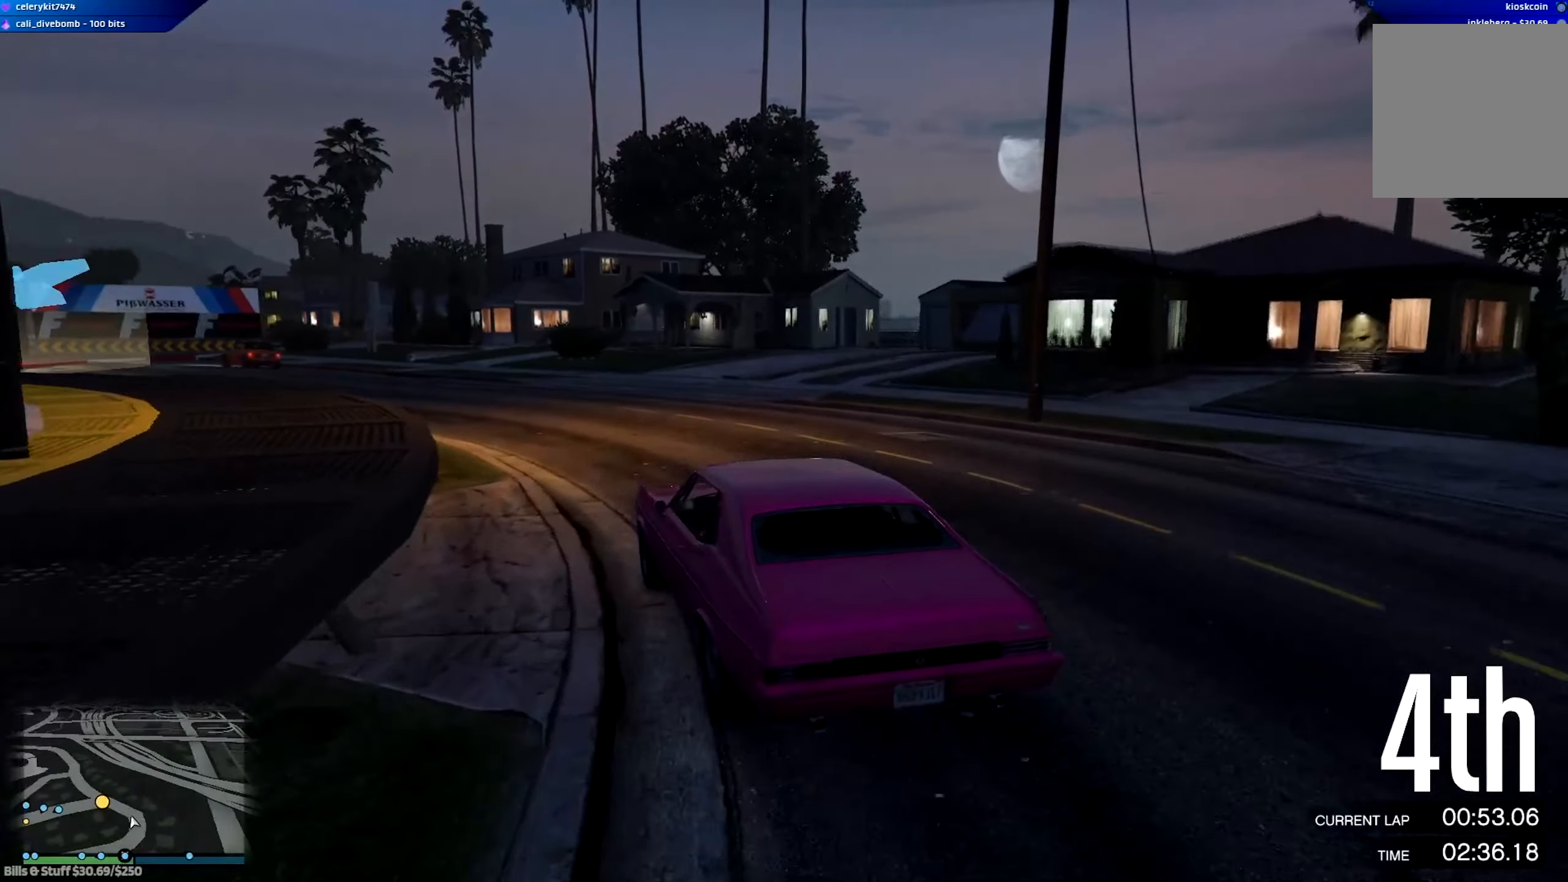
{"buttons": ["R2"], "left_stick": "left", "right_stick": "center", "events": [[50, "left_stick", "left"], [183, "left_stick", "center"], [317, "left_stick", "left"]]}
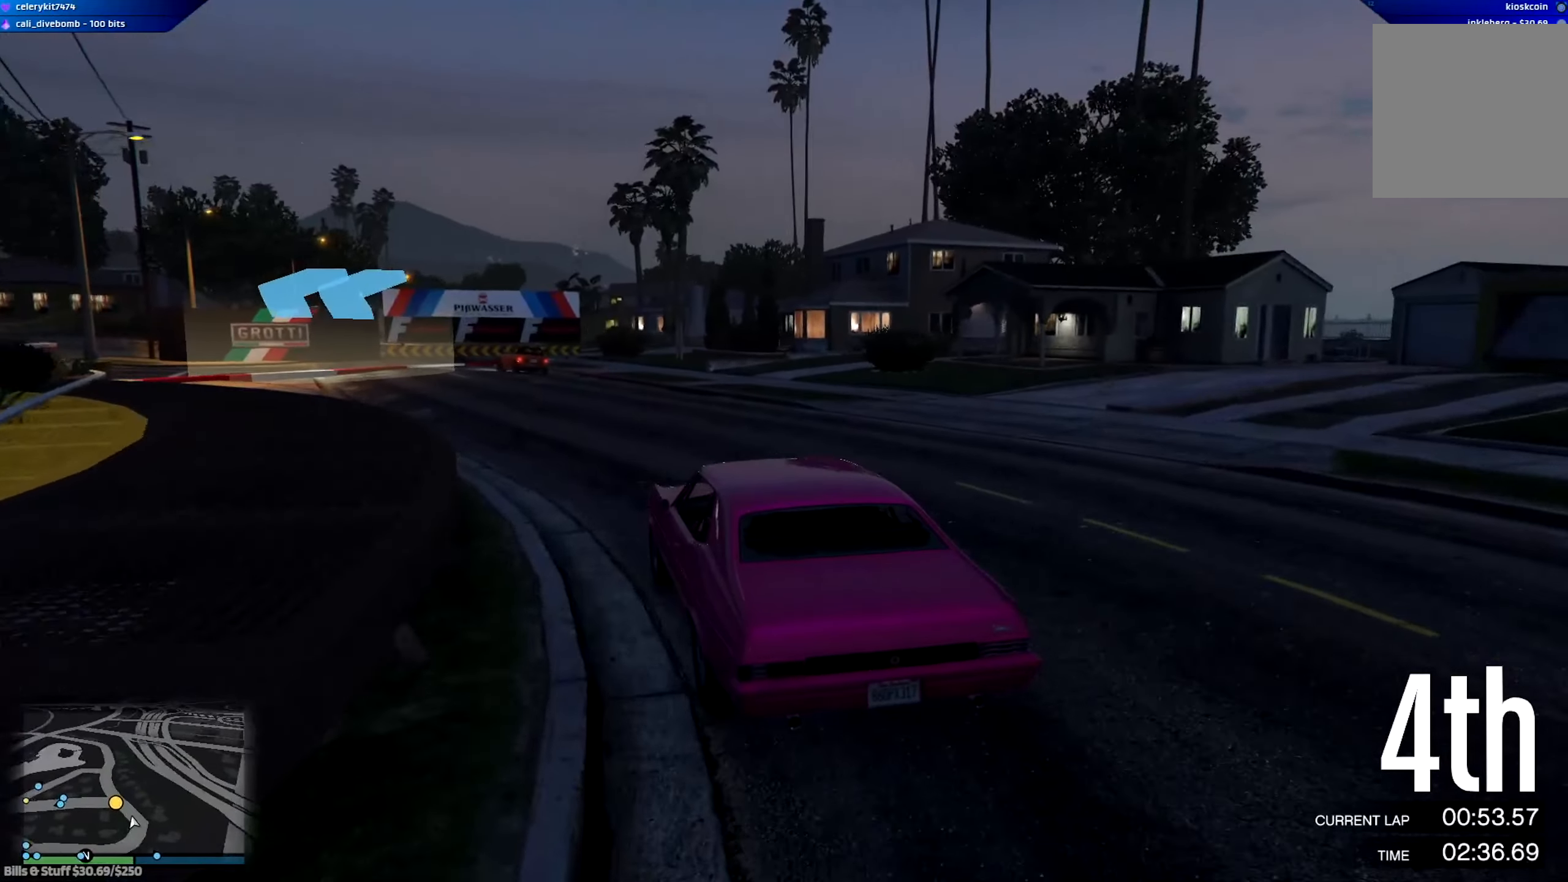
{"buttons": ["R2"], "left_stick": "center", "right_stick": "center", "events": [[251, "left_stick", "center"]]}
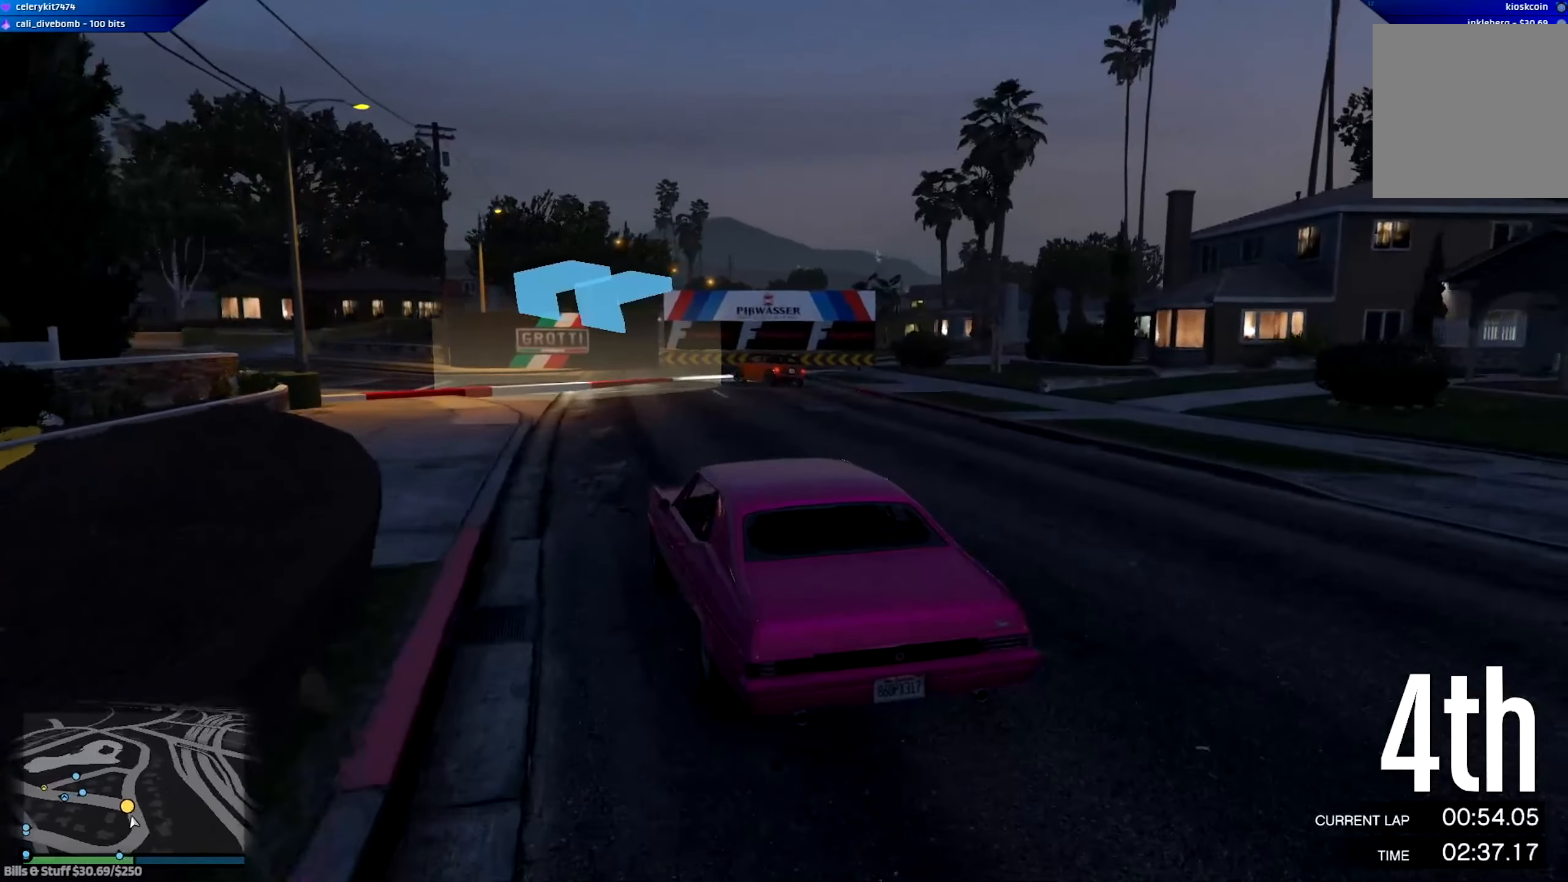
{"buttons": ["R2"], "left_stick": "left", "right_stick": "center", "events": [[17, "left_stick", "left"]]}
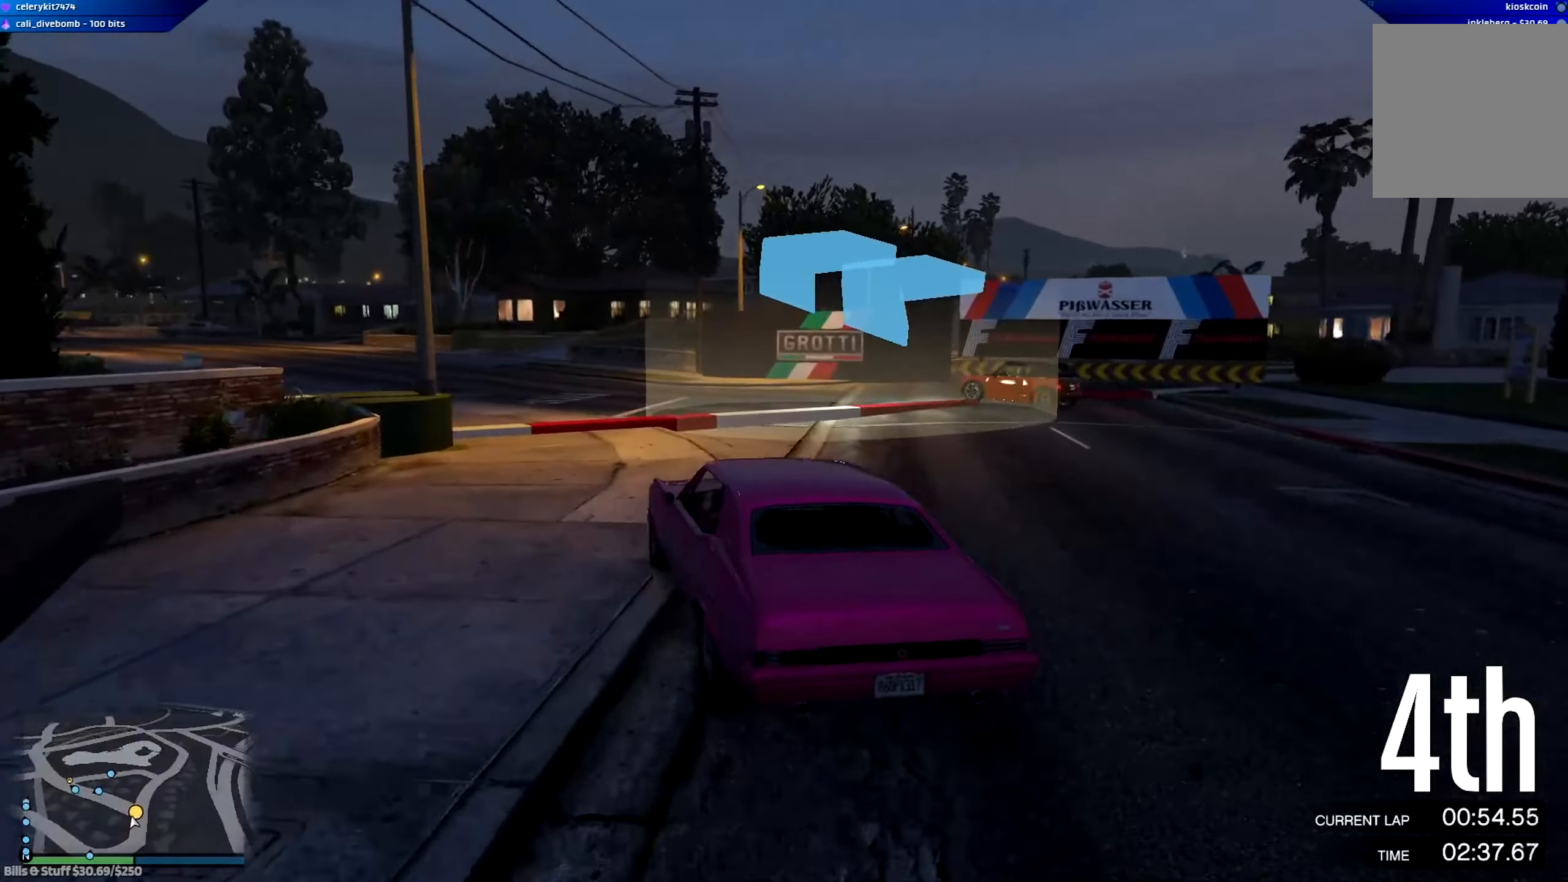
{"buttons": ["R2"], "left_stick": "center", "right_stick": "center", "events": [[84, "left_stick", "center"], [251, "left_stick", "left"], [351, "left_stick", "center"]]}
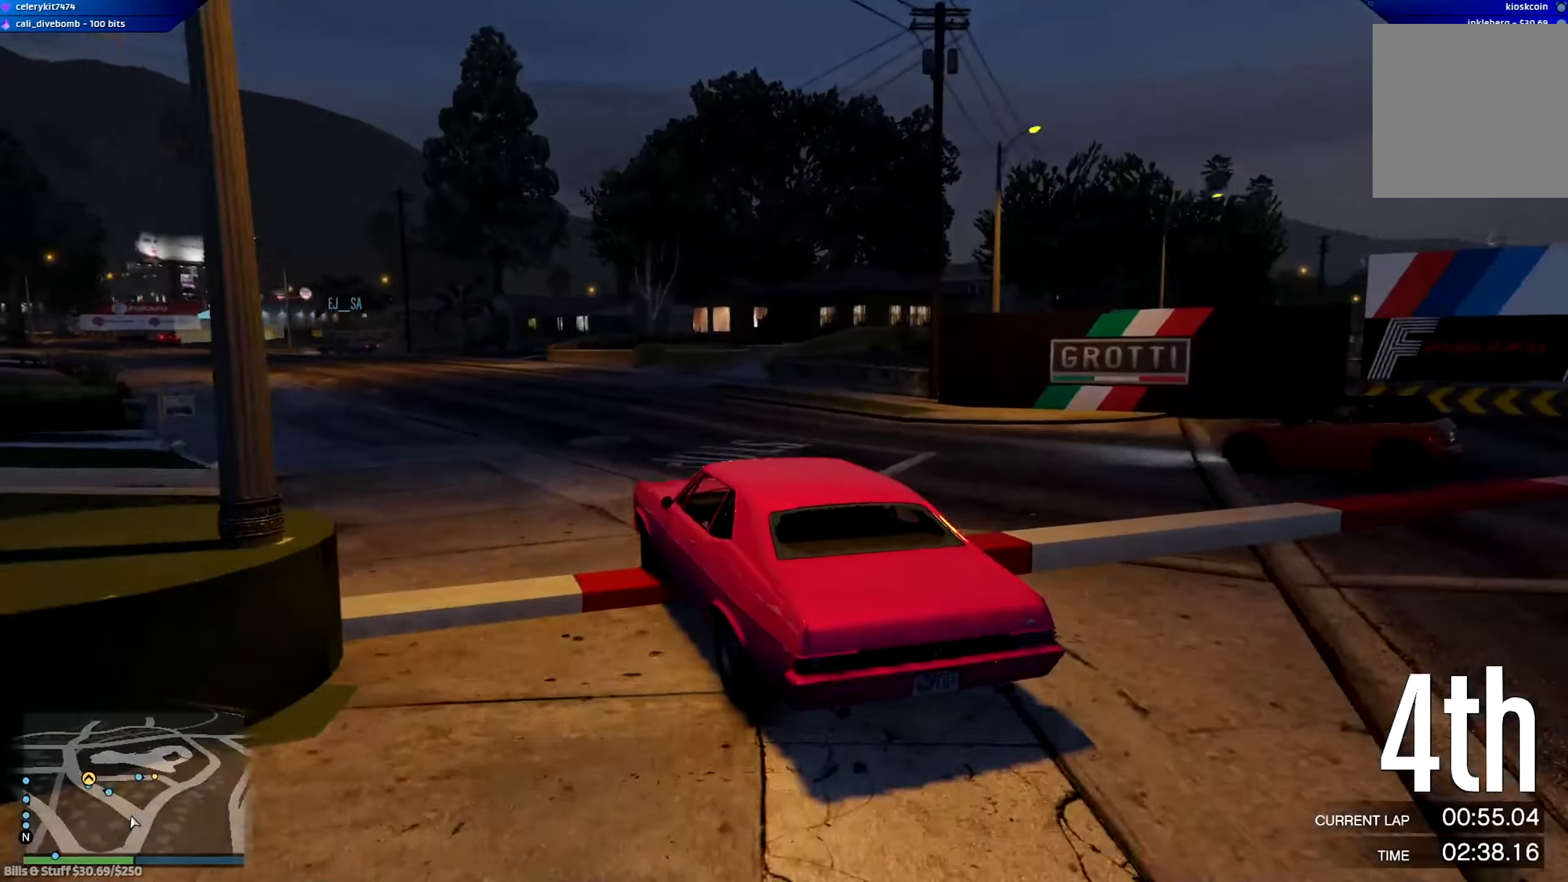
{"buttons": ["R2"], "left_stick": "left", "right_stick": "center", "events": [[117, "left_stick", "left"], [183, "left_stick", "center"], [317, "left_stick", "left"]]}
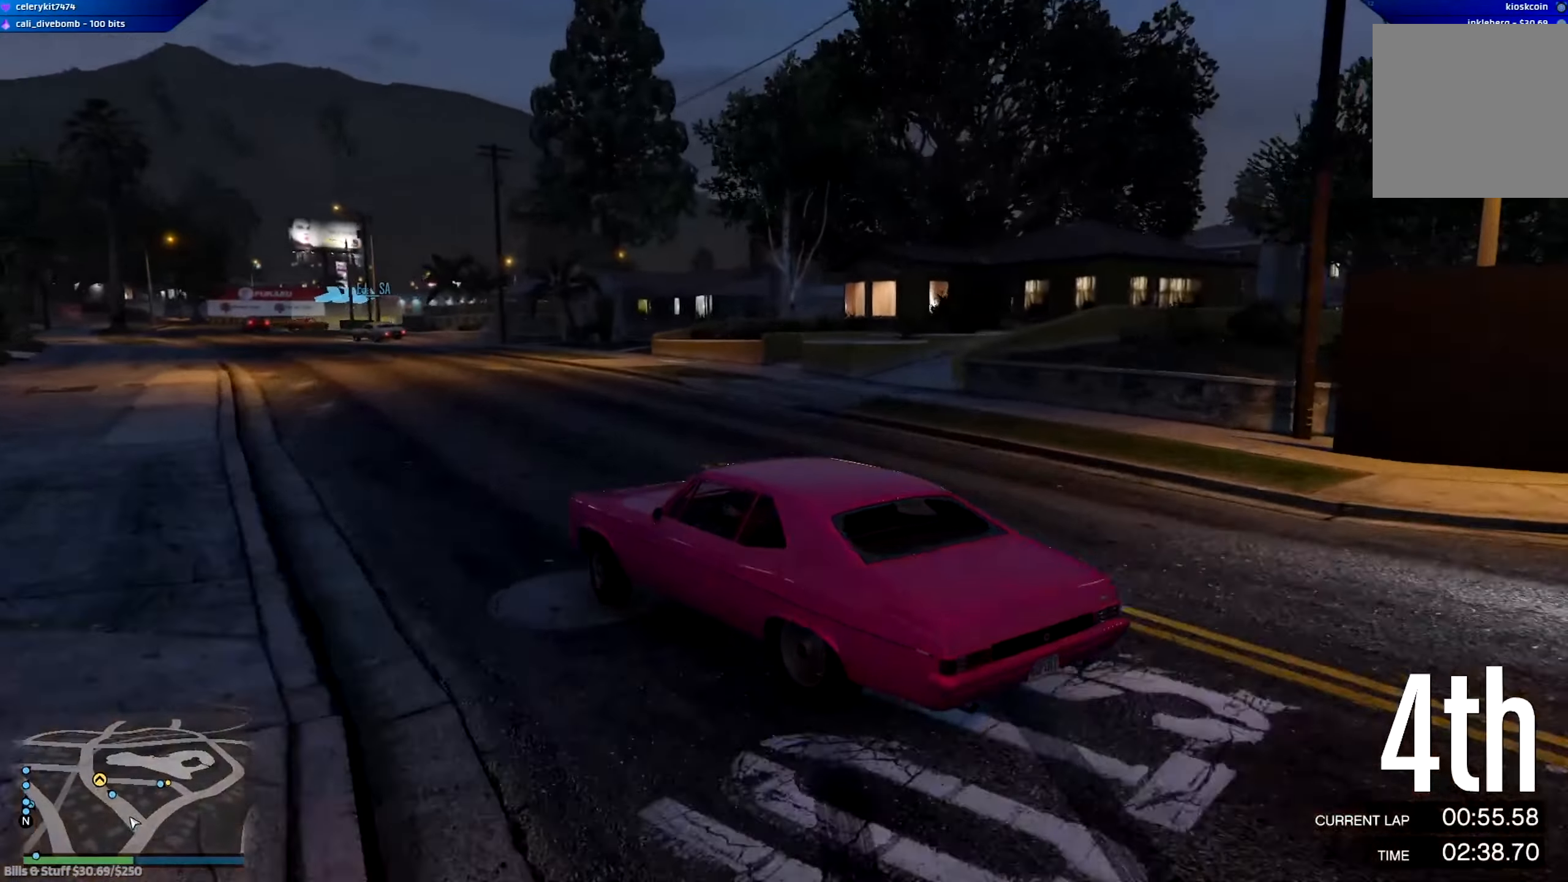
{"buttons": ["R2"], "left_stick": "up-left", "right_stick": "center", "events": [[17, "left_stick", "down-right"], [351, "left_stick", "up-left"]]}
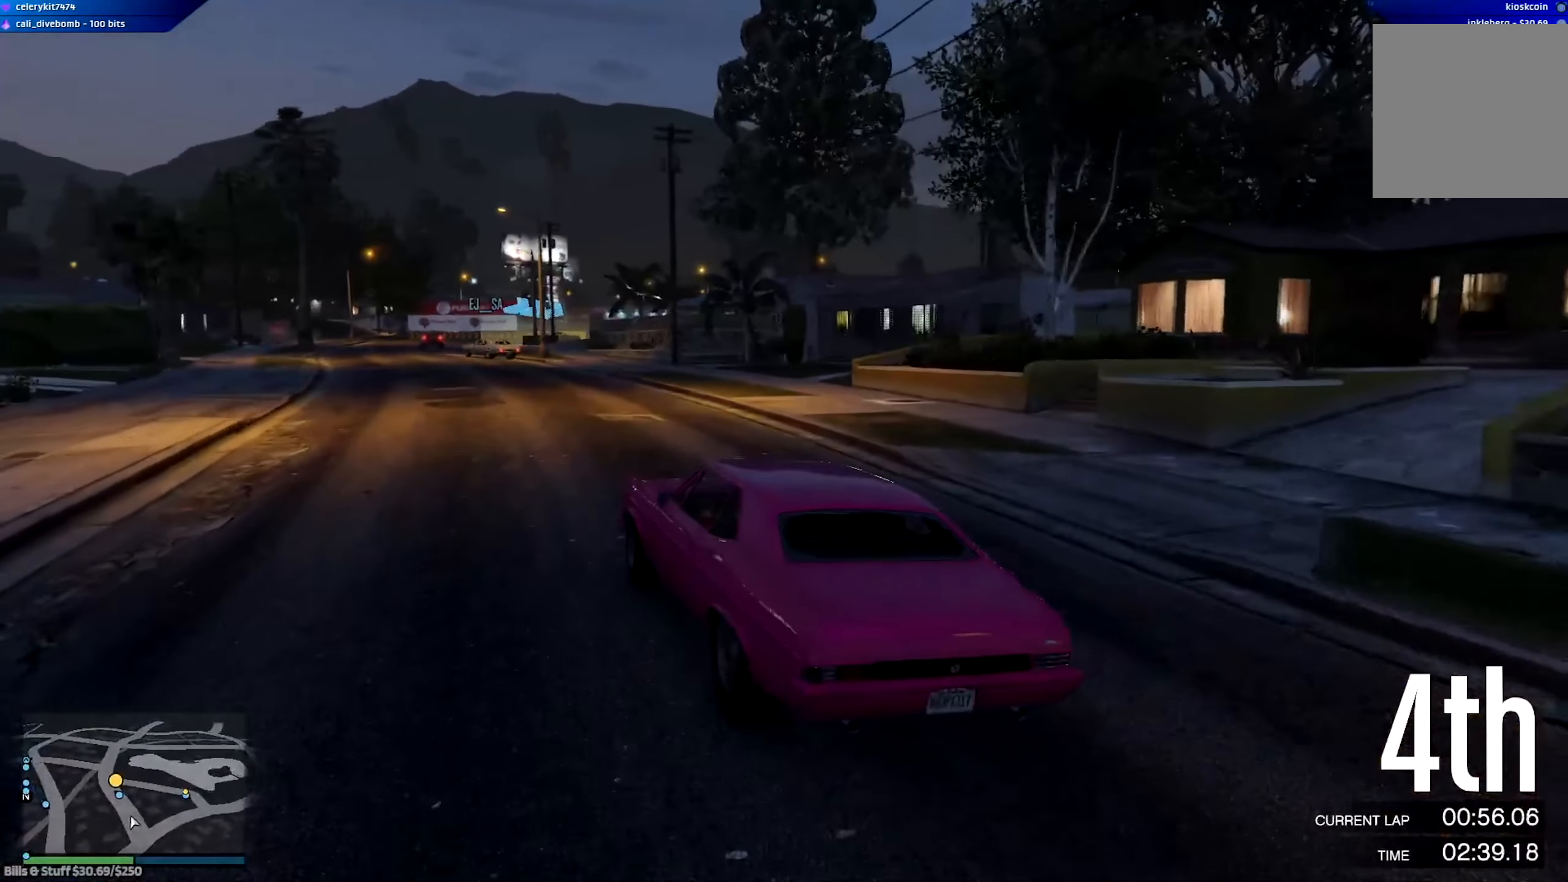
{"buttons": ["R2"], "left_stick": "center", "right_stick": "center", "events": [[384, "left_stick", "right"], [450, "left_stick", "center"]]}
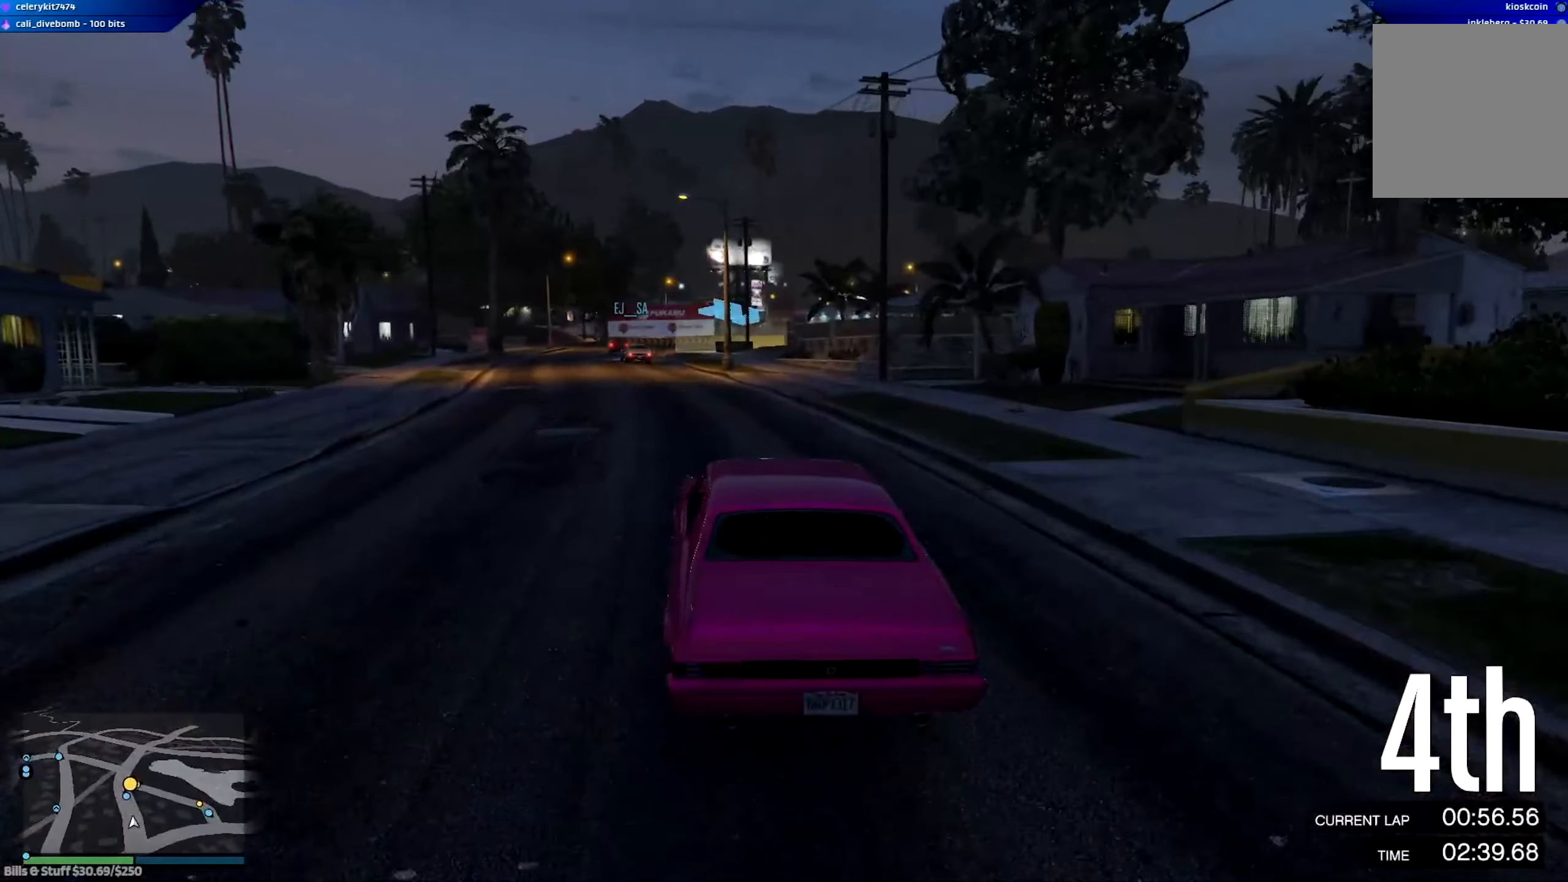
{"buttons": ["R2"], "left_stick": "left", "right_stick": "center", "events": [[84, "left_stick", "up-left"], [217, "left_stick", "center"], [451, "left_stick", "left"]]}
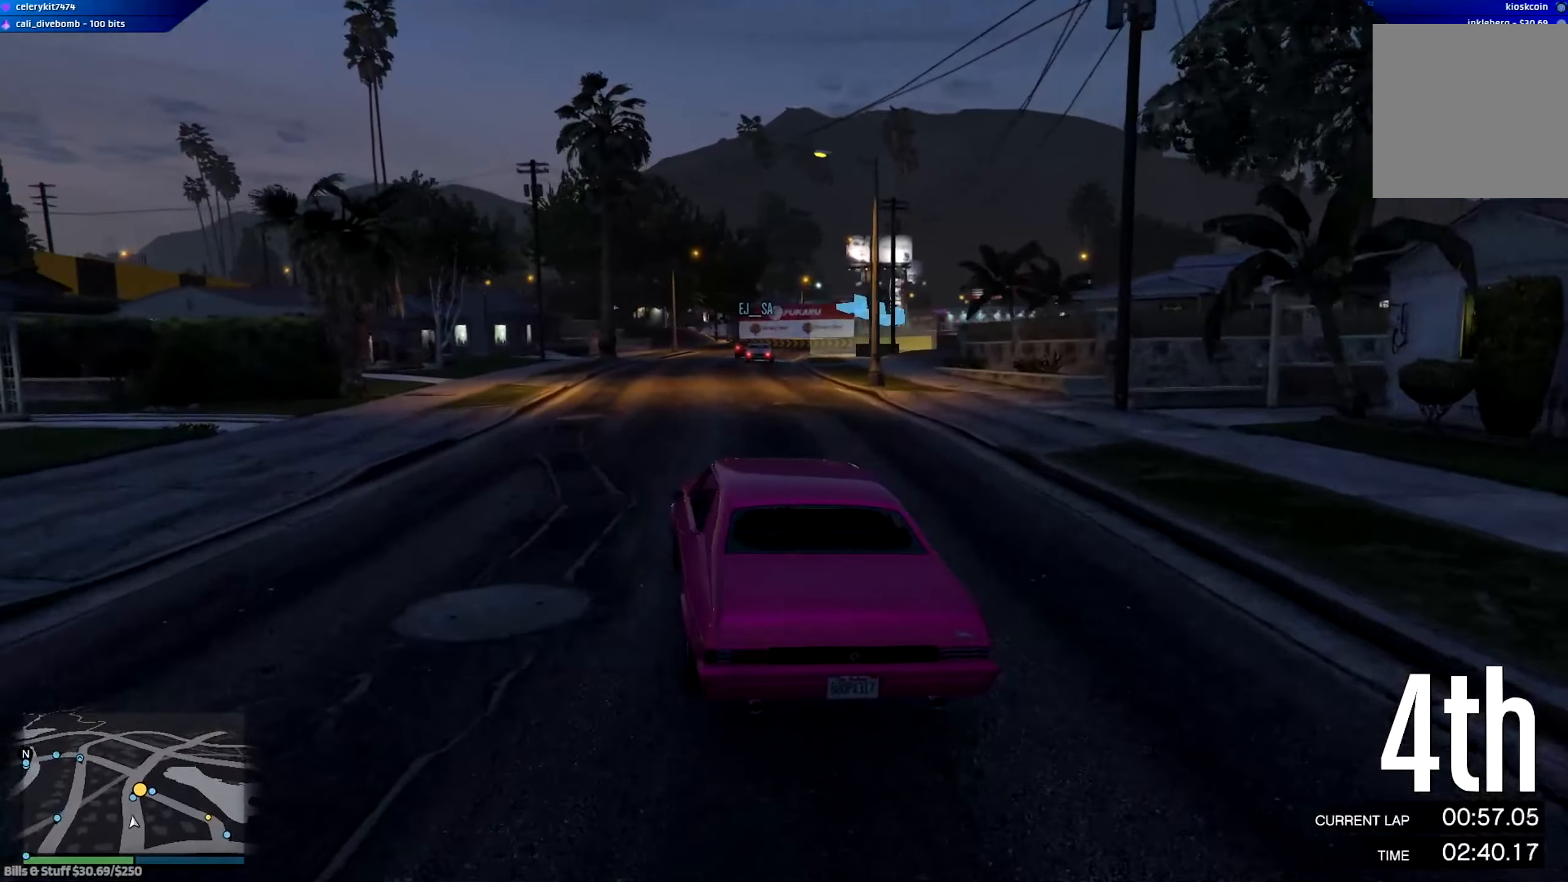
{"buttons": ["R2"], "left_stick": "right", "right_stick": "center", "events": [[150, "left_stick", "center"], [384, "left_stick", "right"]]}
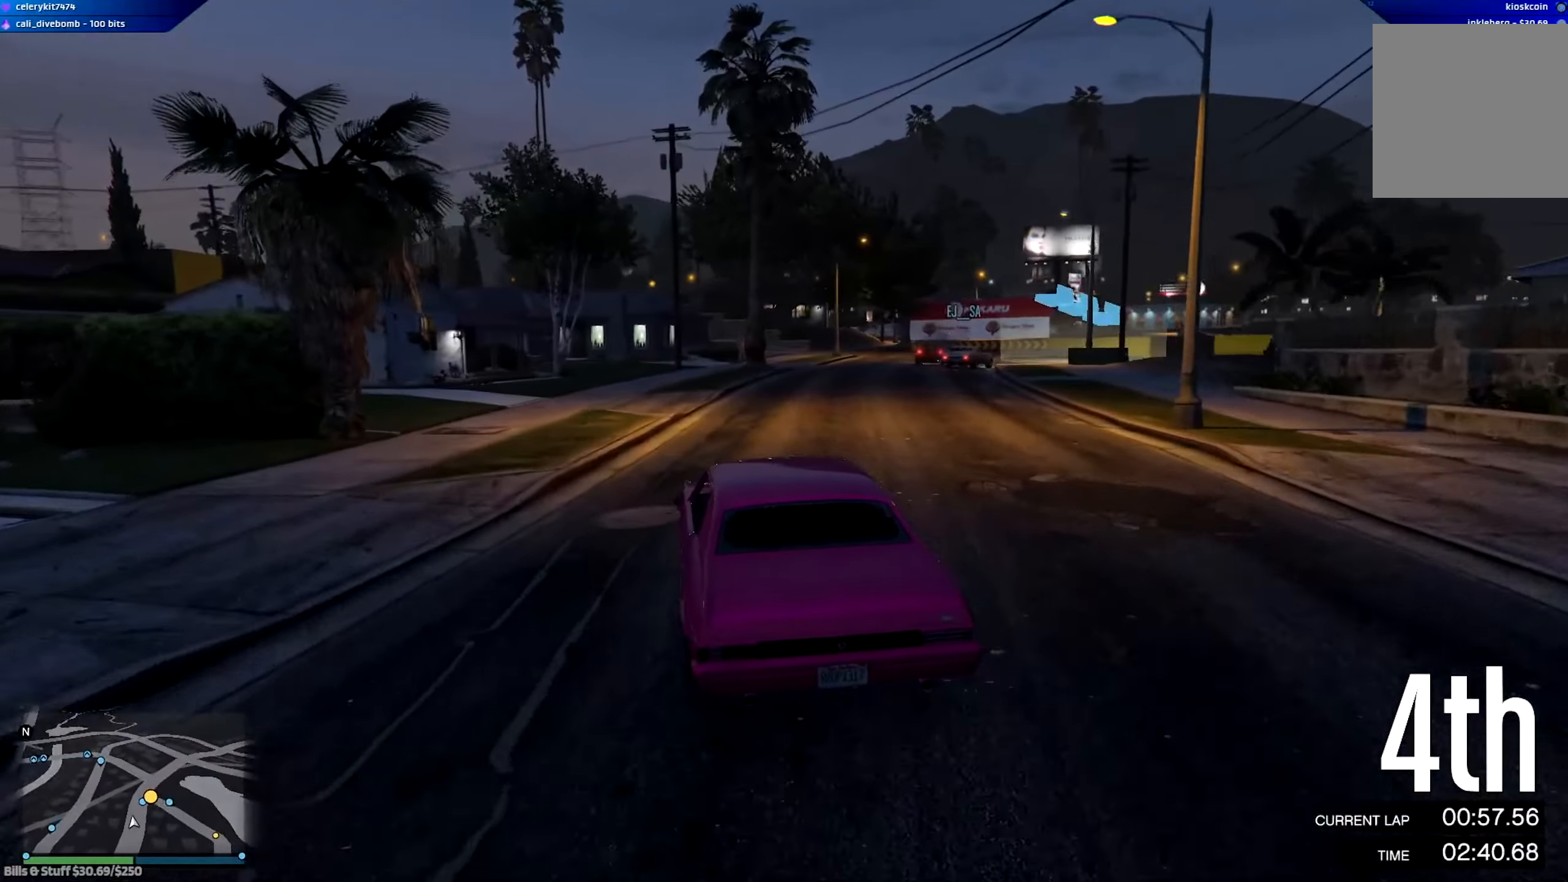
{"buttons": ["L2", "R2"], "left_stick": "center", "right_stick": "center", "events": [[51, "left_stick", "center"], [151, "left_stick", "right"], [418, "left_stick", "center"], [484, "L2", "down"]]}
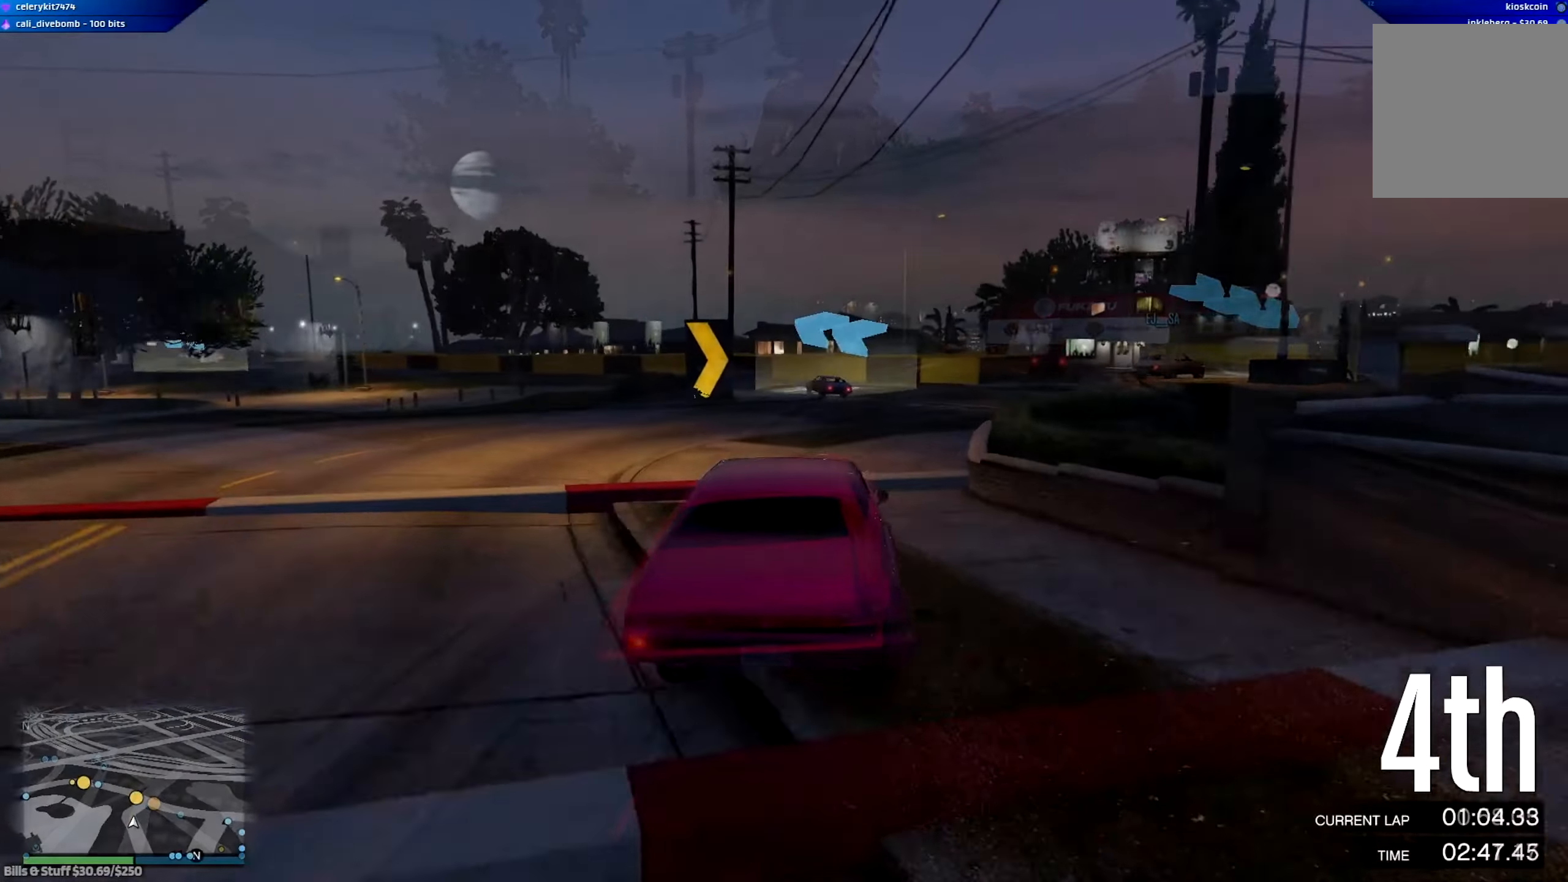
{"buttons": [], "left_stick": "center", "right_stick": "center", "events": [[100, "L2", "up"], [200, "left_stick", "right"], [300, "R2", "up"], [334, "left_stick", "center"]]}
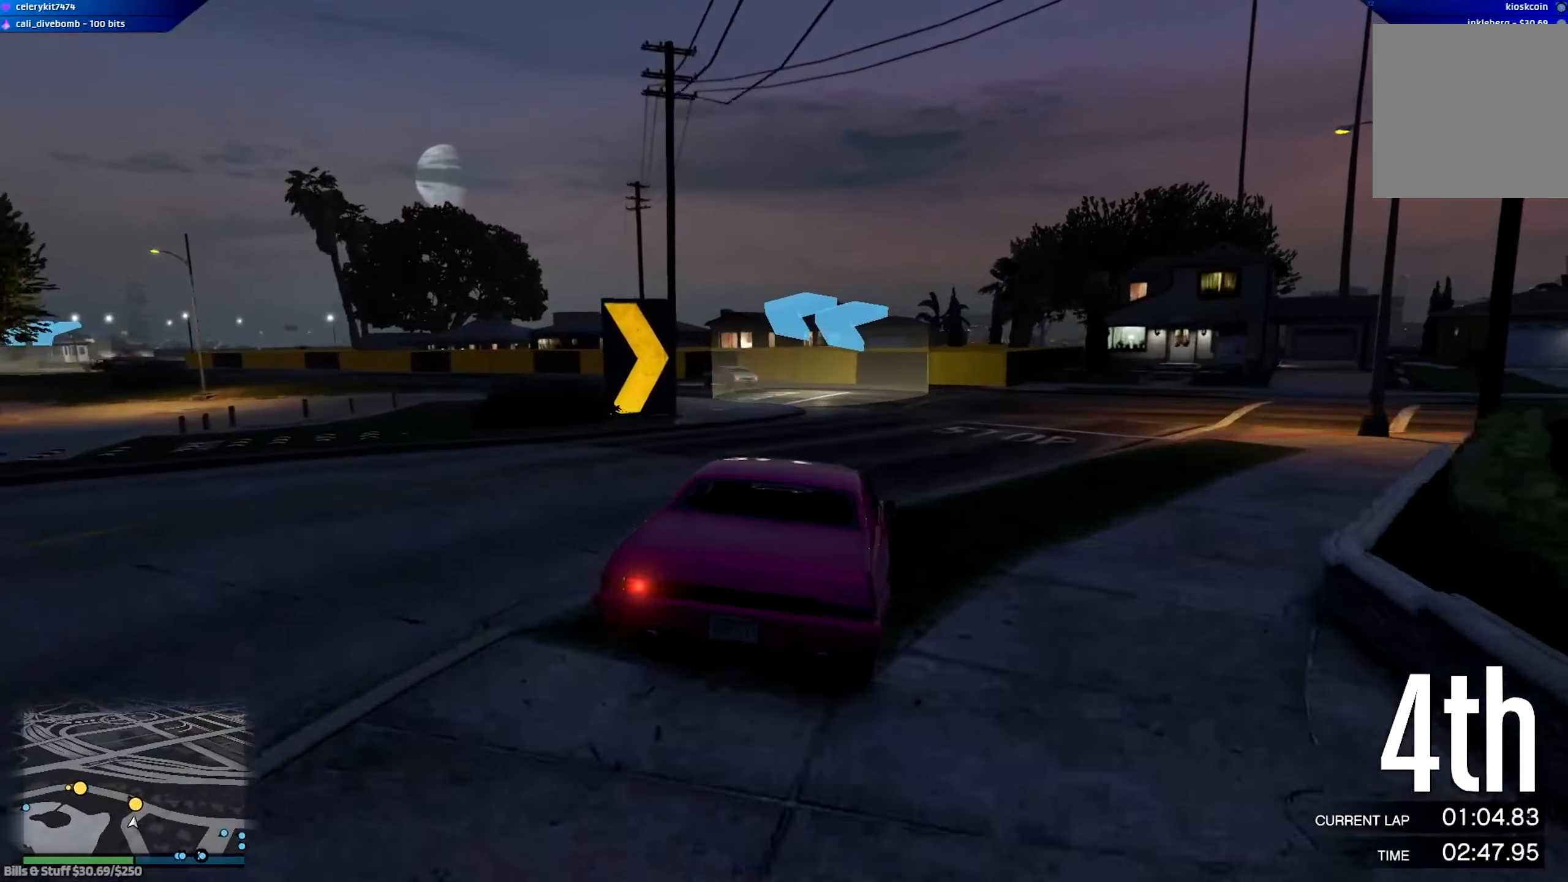
{"buttons": [], "left_stick": "center", "right_stick": "center", "events": [[66, "L2", "down"], [66, "left_stick", "left"], [300, "L2", "up"], [333, "left_stick", "center"]]}
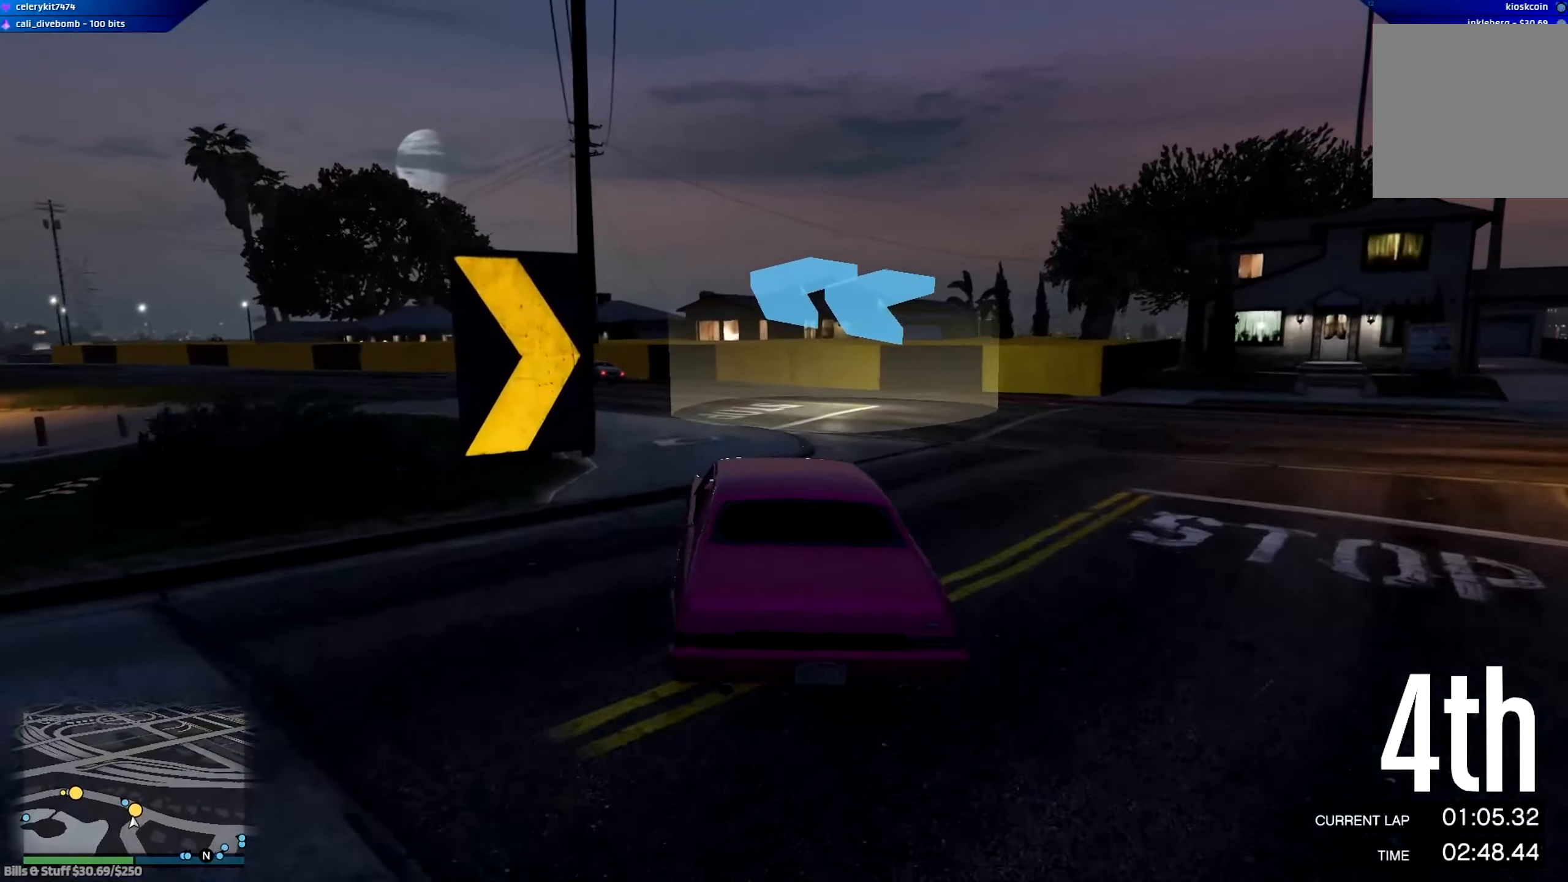
{"buttons": ["R2"], "left_stick": "center", "right_stick": "center", "events": [[34, "left_stick", "left"], [300, "left_stick", "center"], [501, "R2", "down"]]}
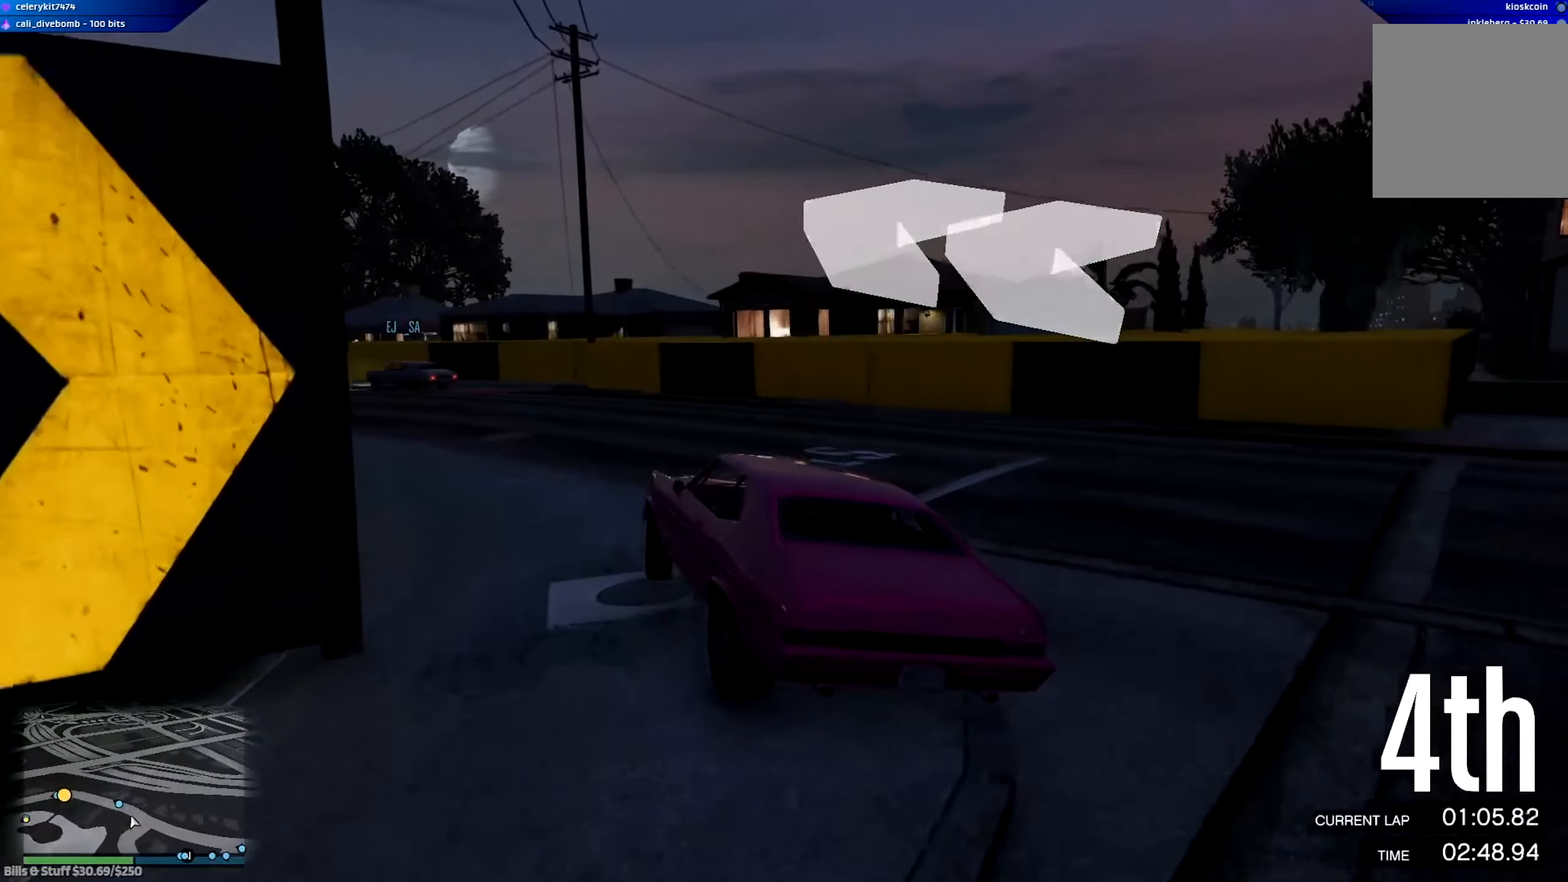
{"buttons": ["R2"], "left_stick": "up-left", "right_stick": "center", "events": [[133, "left_stick", "up-left"]]}
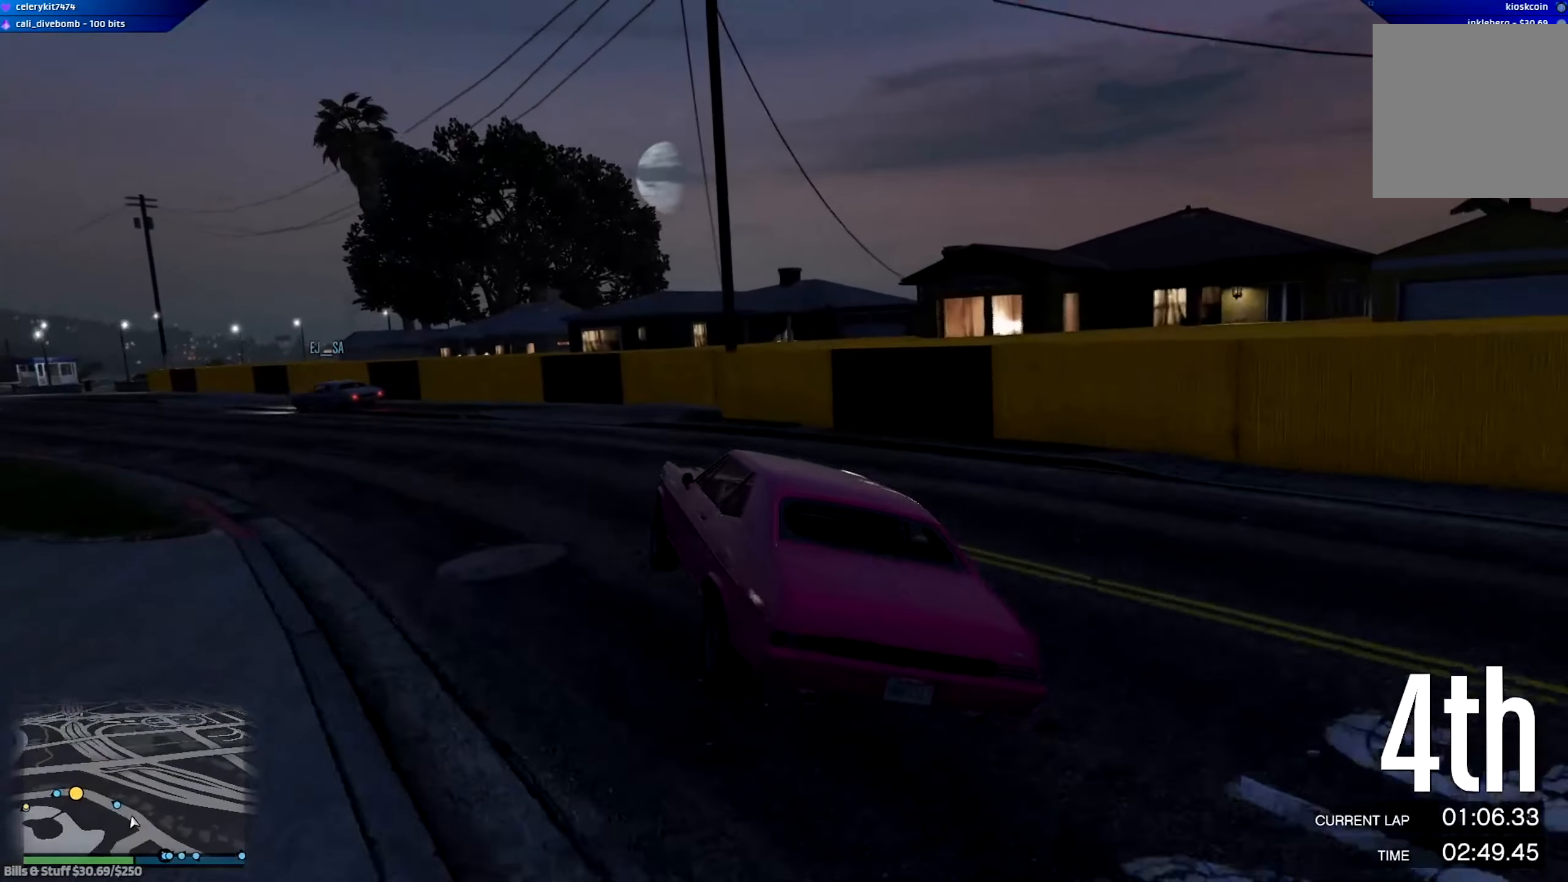
{"buttons": ["R2"], "left_stick": "up-left", "right_stick": "center", "events": [[34, "left_stick", "center"], [300, "left_stick", "up-left"]]}
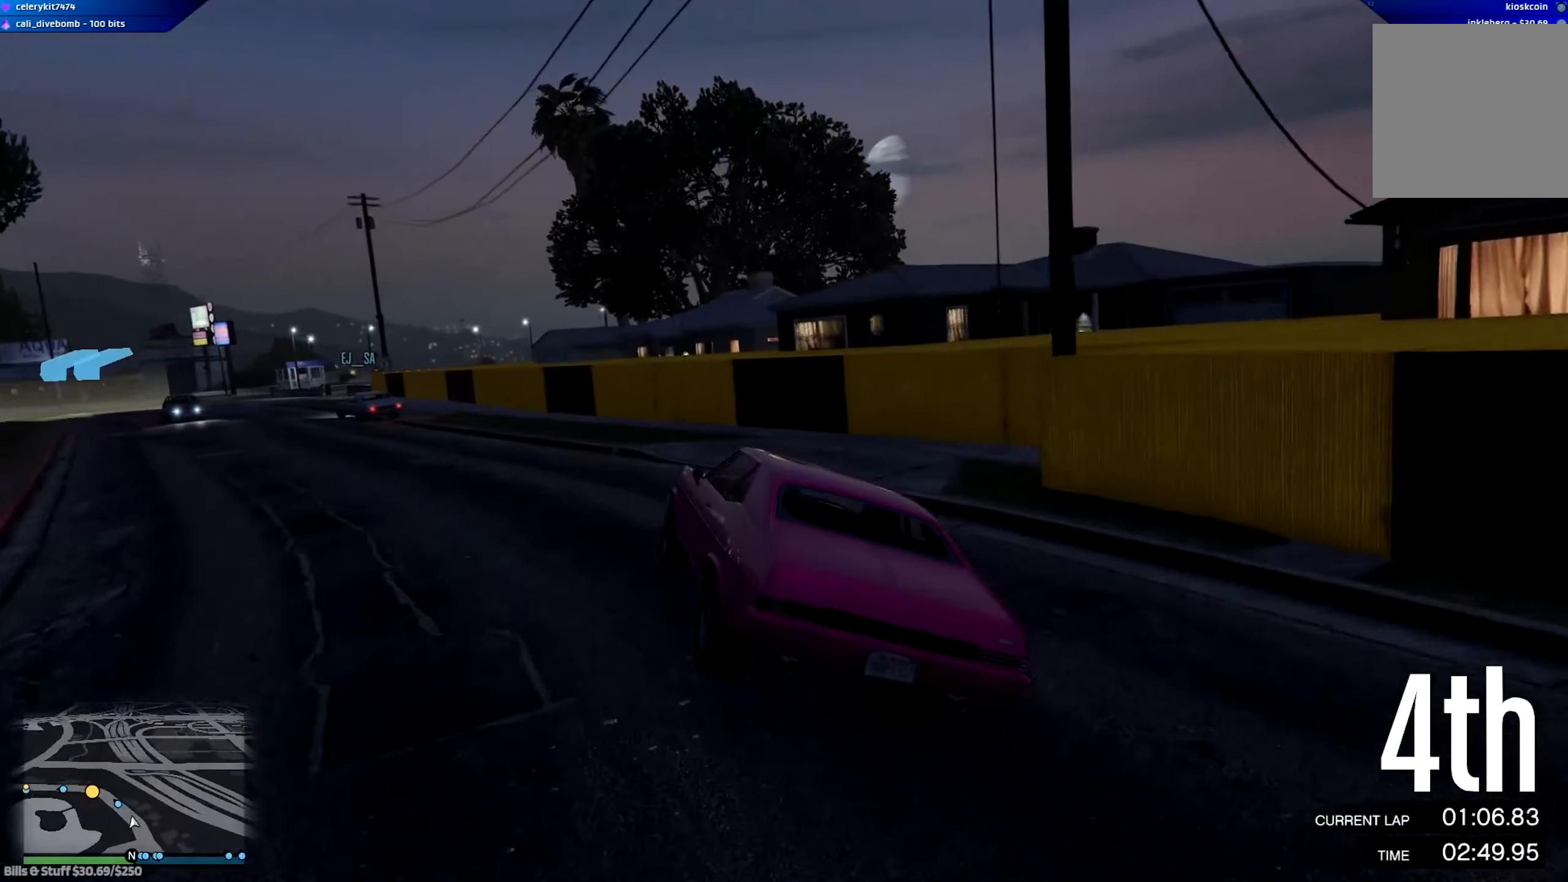
{"buttons": ["R2"], "left_stick": "right", "right_stick": "center", "events": [[33, "left_stick", "center"], [166, "left_stick", "left"], [300, "left_stick", "center"], [400, "left_stick", "right"]]}
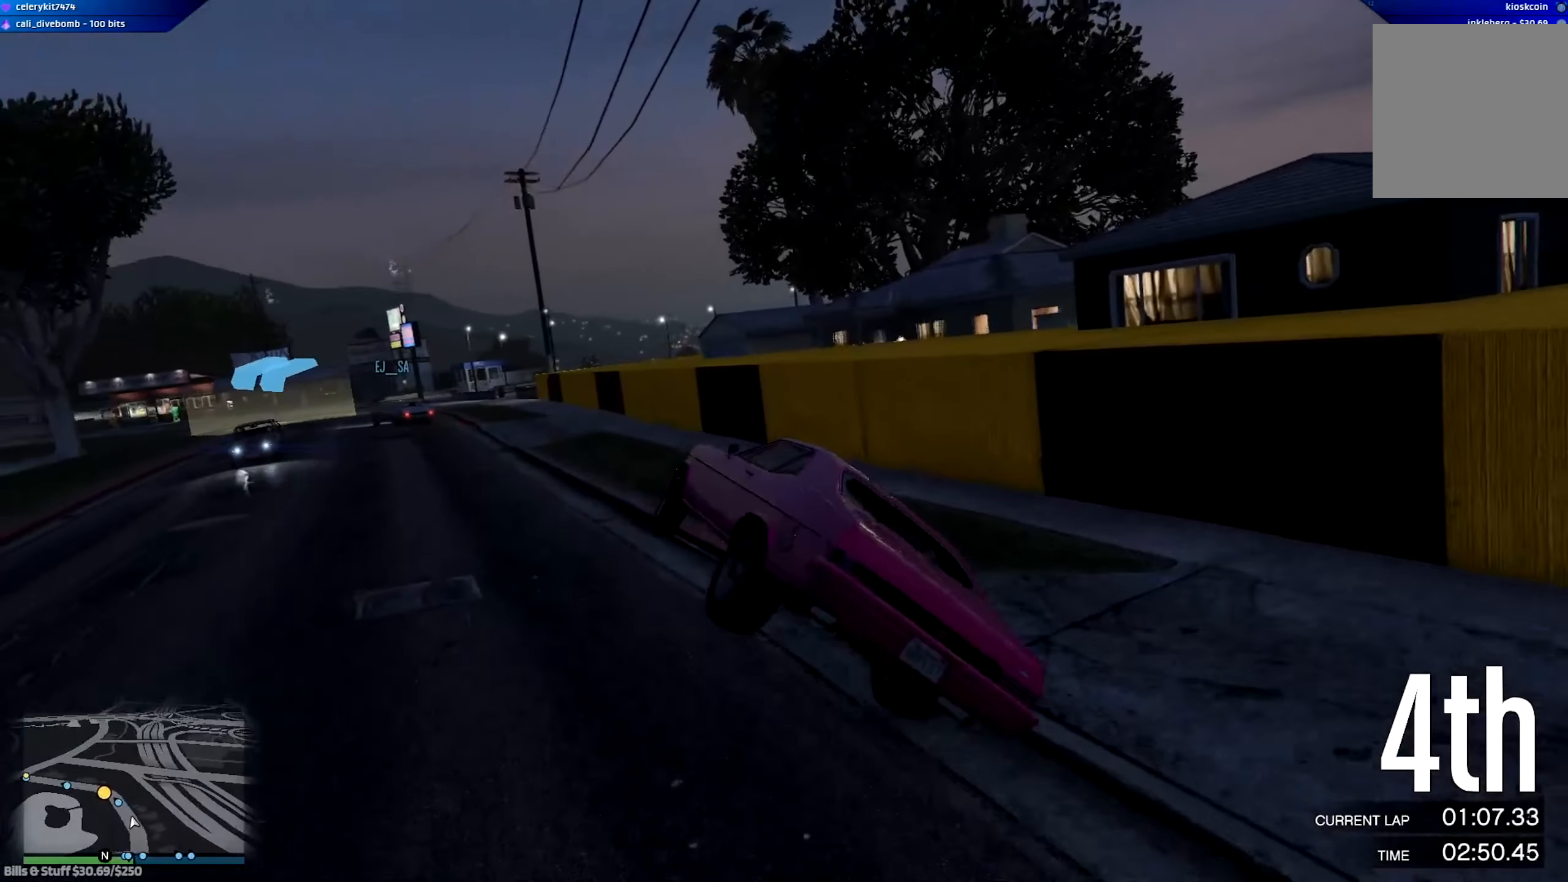
{"buttons": ["R2"], "left_stick": "center", "right_stick": "center", "events": [[67, "left_stick", "center"], [134, "left_stick", "up-left"], [434, "left_stick", "center"]]}
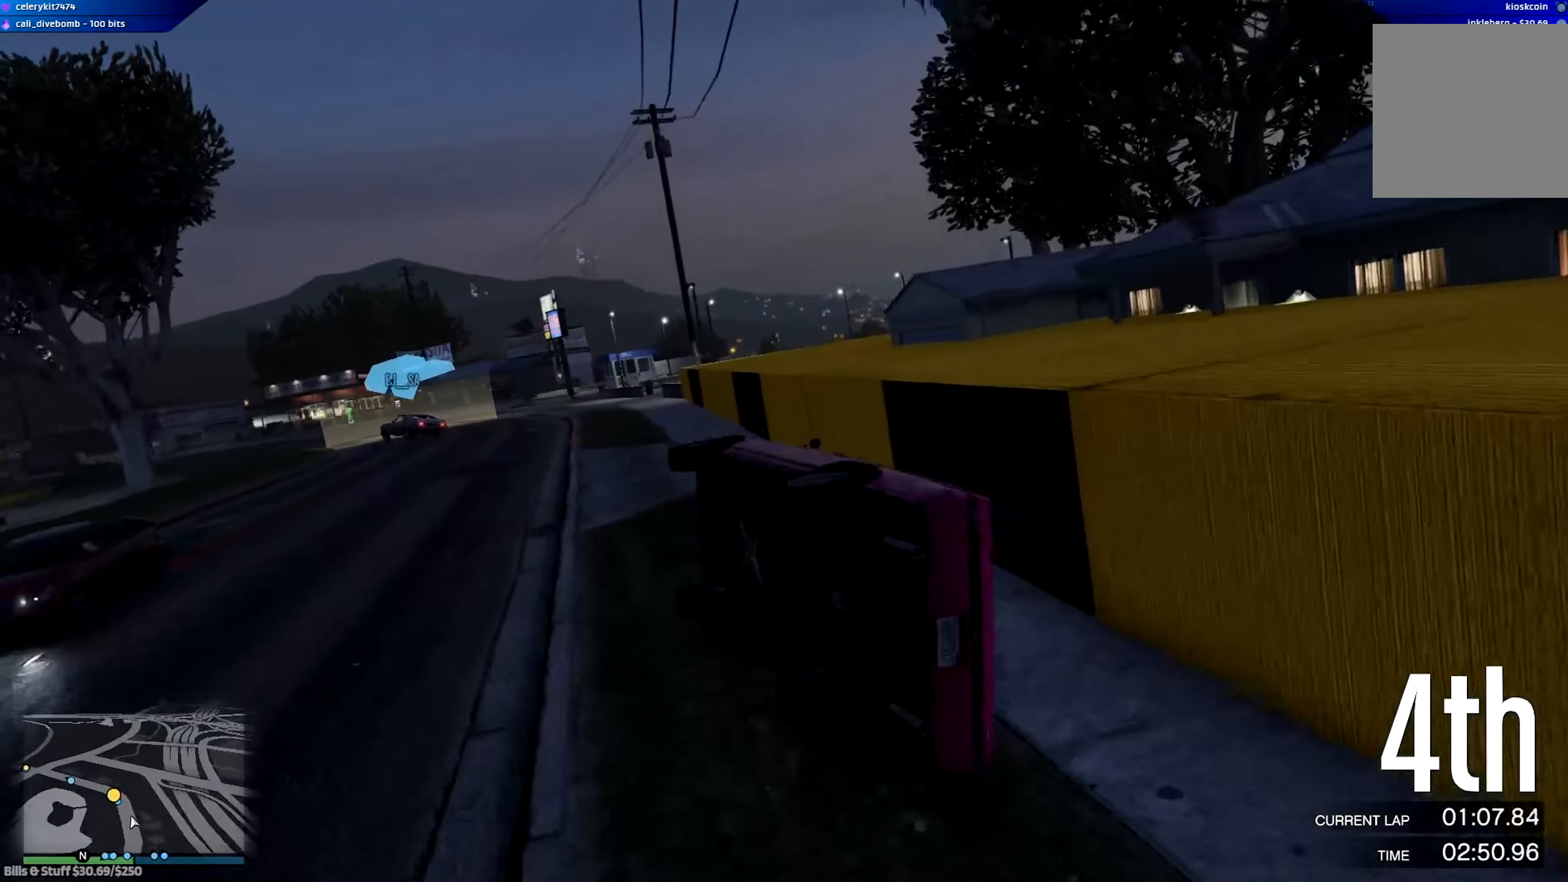
{"buttons": ["R2"], "left_stick": "center", "right_stick": "center", "events": [[66, "left_stick", "down-right"], [333, "left_stick", "center"]]}
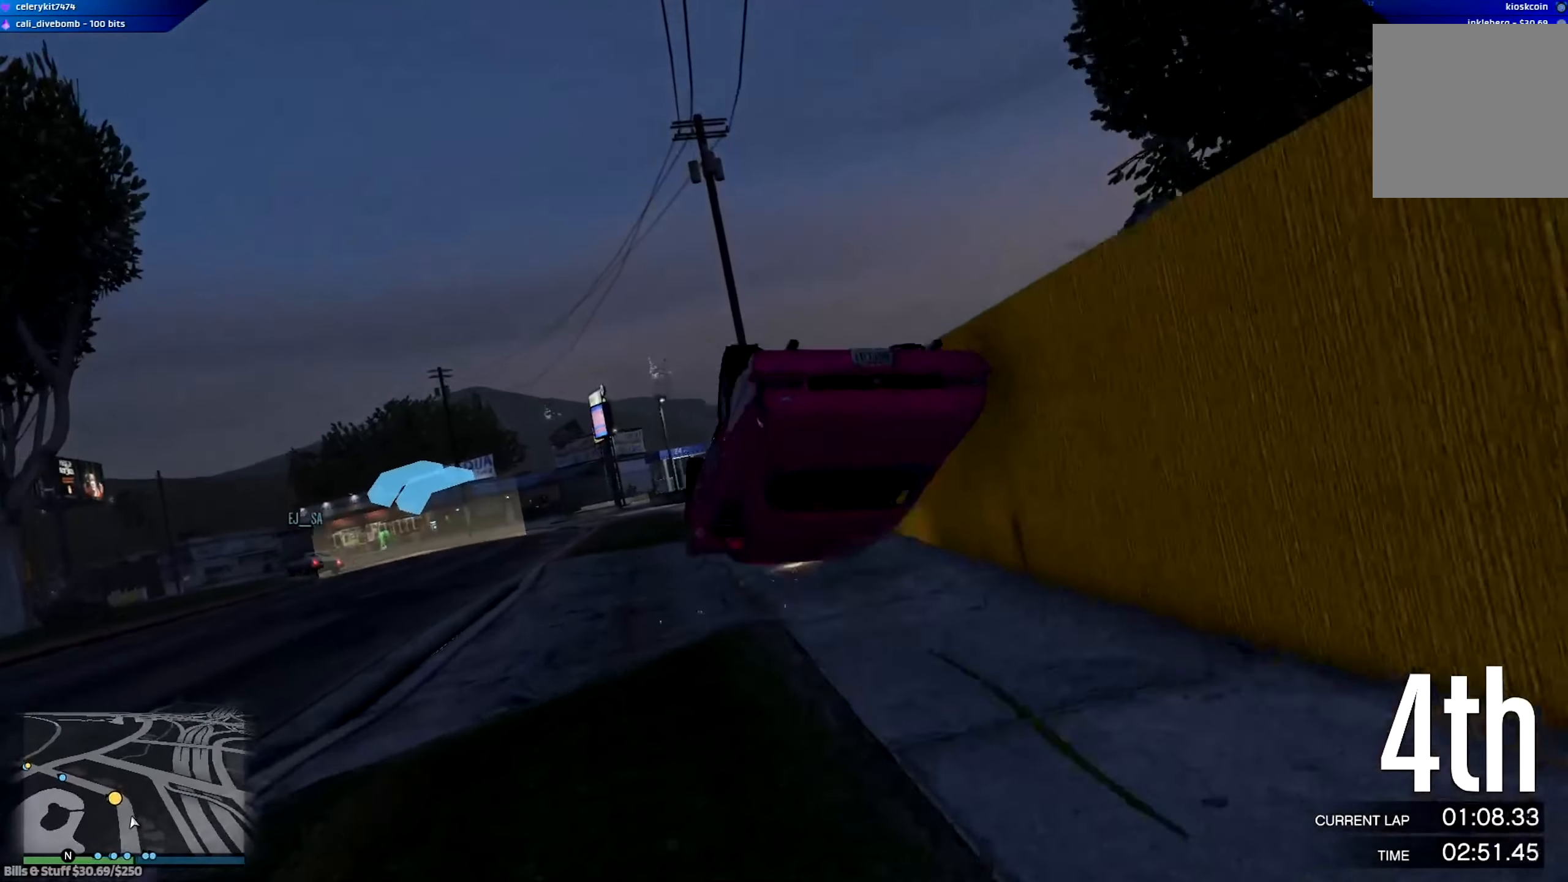
{"buttons": [], "left_stick": "center", "right_stick": "center", "events": [[67, "R2", "up"]]}
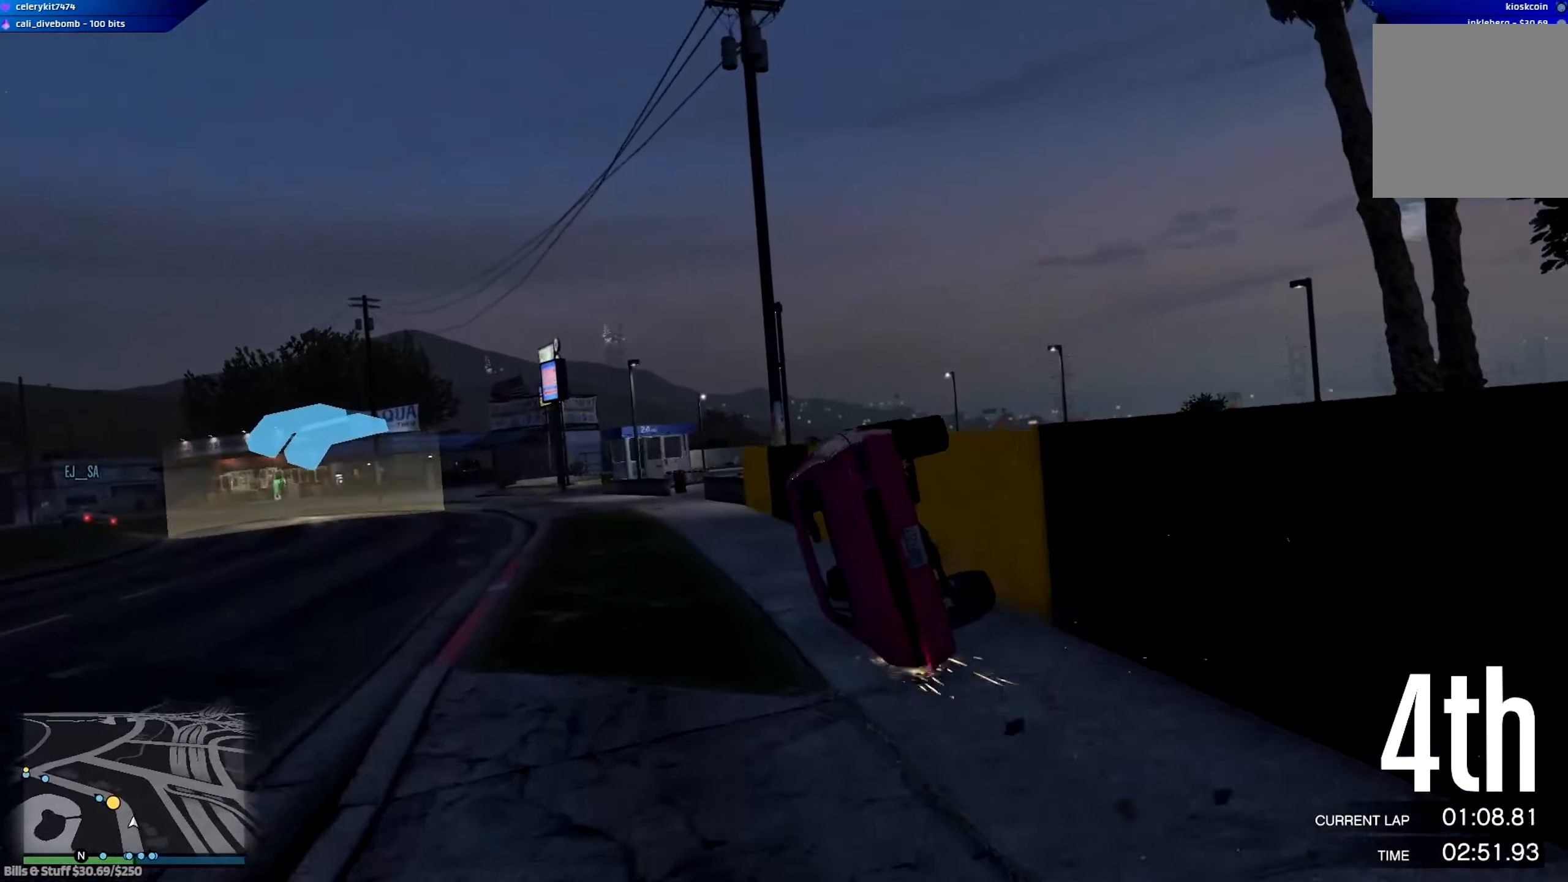
{"buttons": [], "left_stick": "center", "right_stick": "center", "events": [[117, "left_stick", "left"], [267, "left_stick", "center"]]}
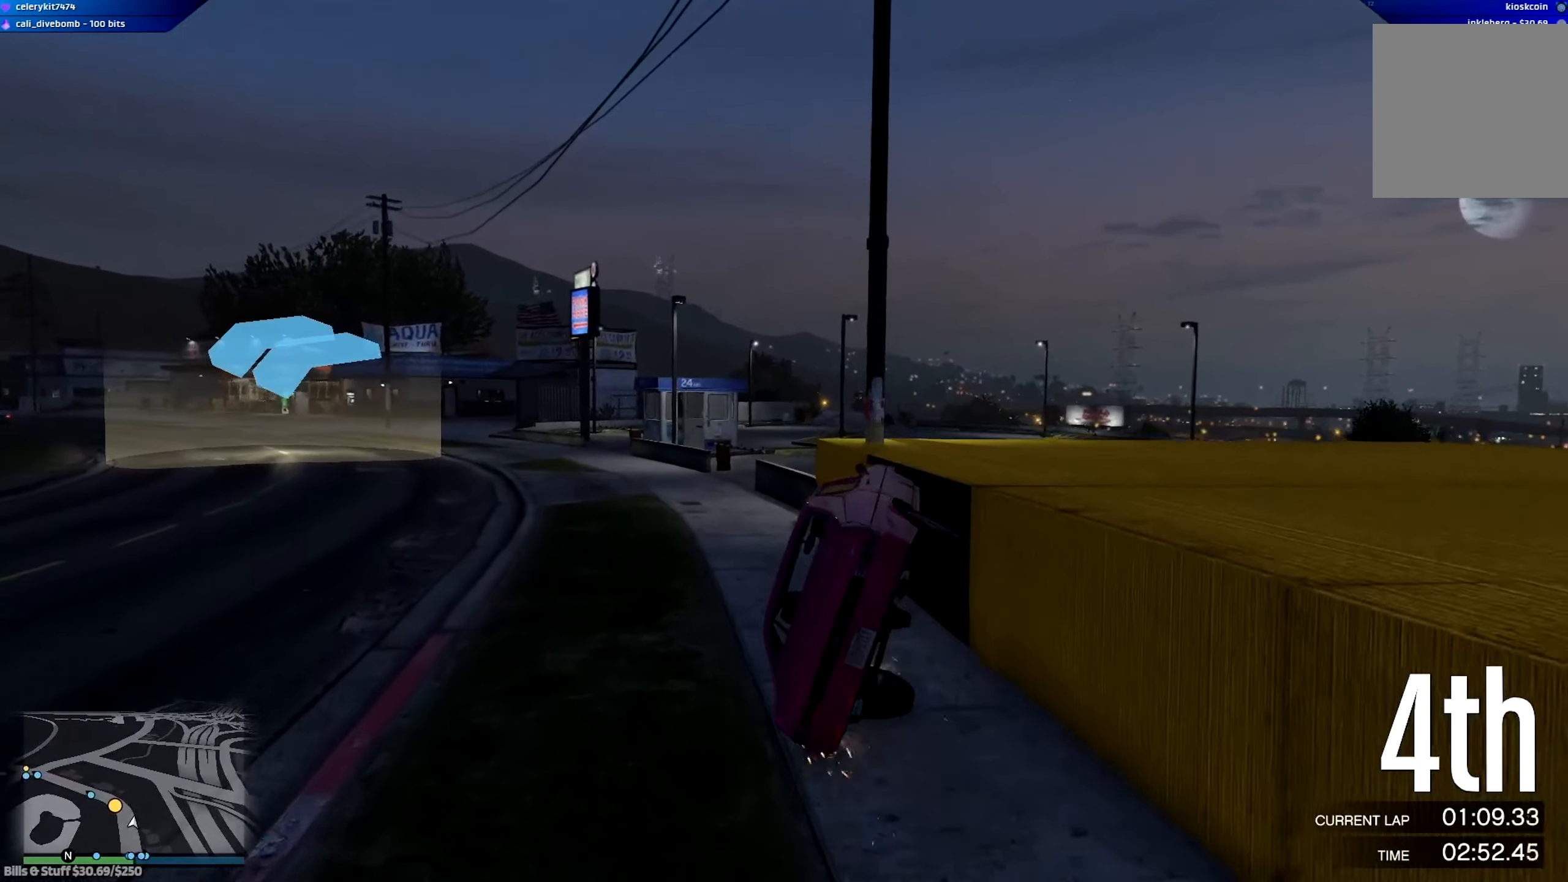
{"buttons": [], "left_stick": "left", "right_stick": "center", "events": [[33, "left_stick", "left"]]}
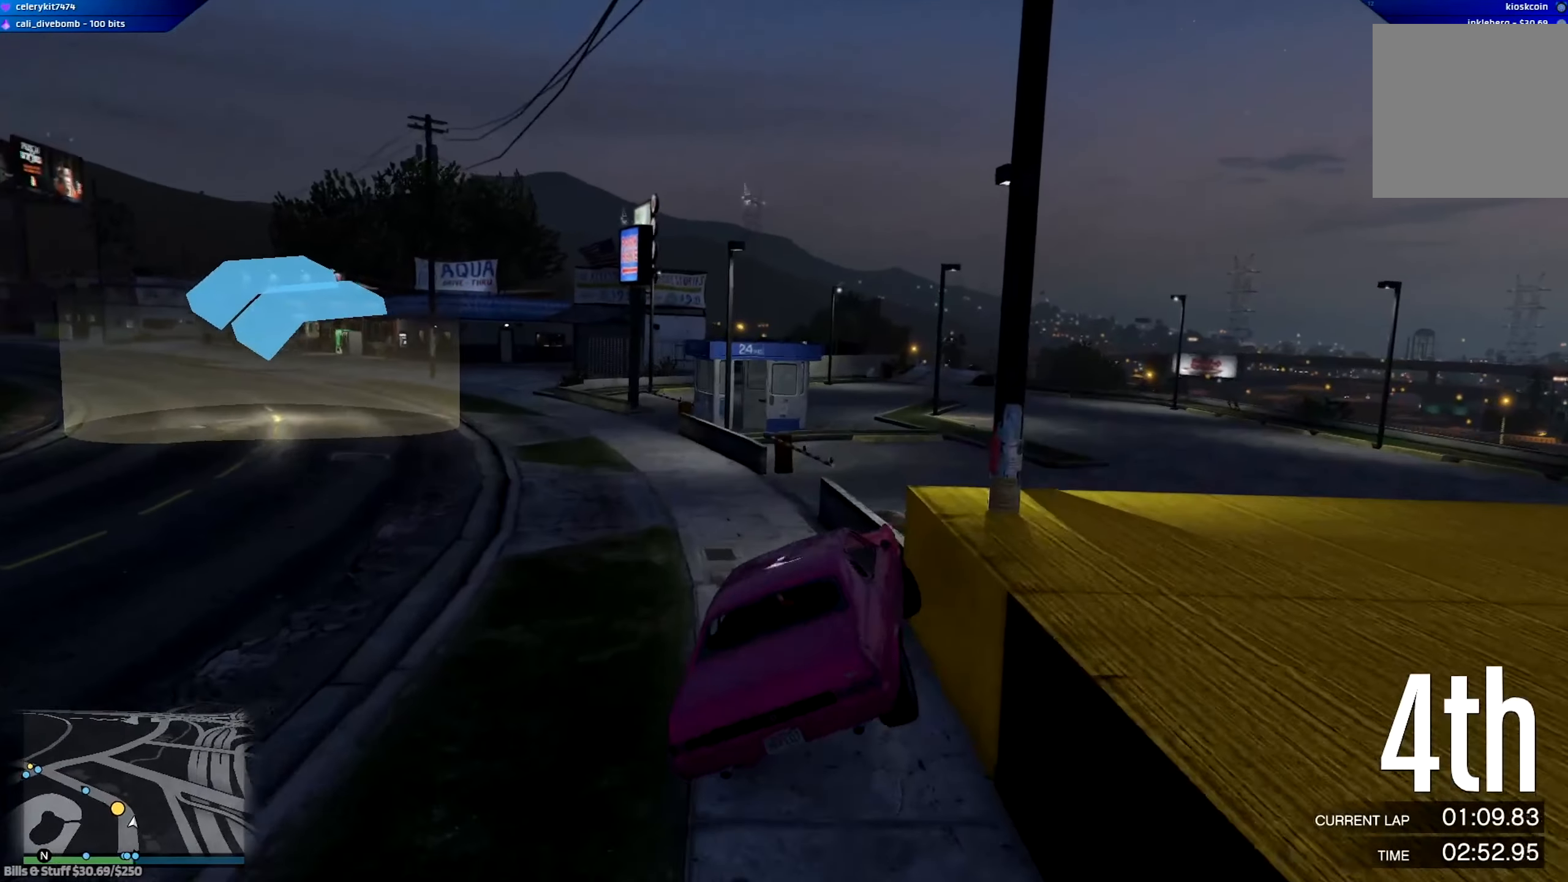
{"buttons": ["R2"], "left_stick": "center", "right_stick": "center", "events": [[234, "R2", "down"], [501, "left_stick", "center"]]}
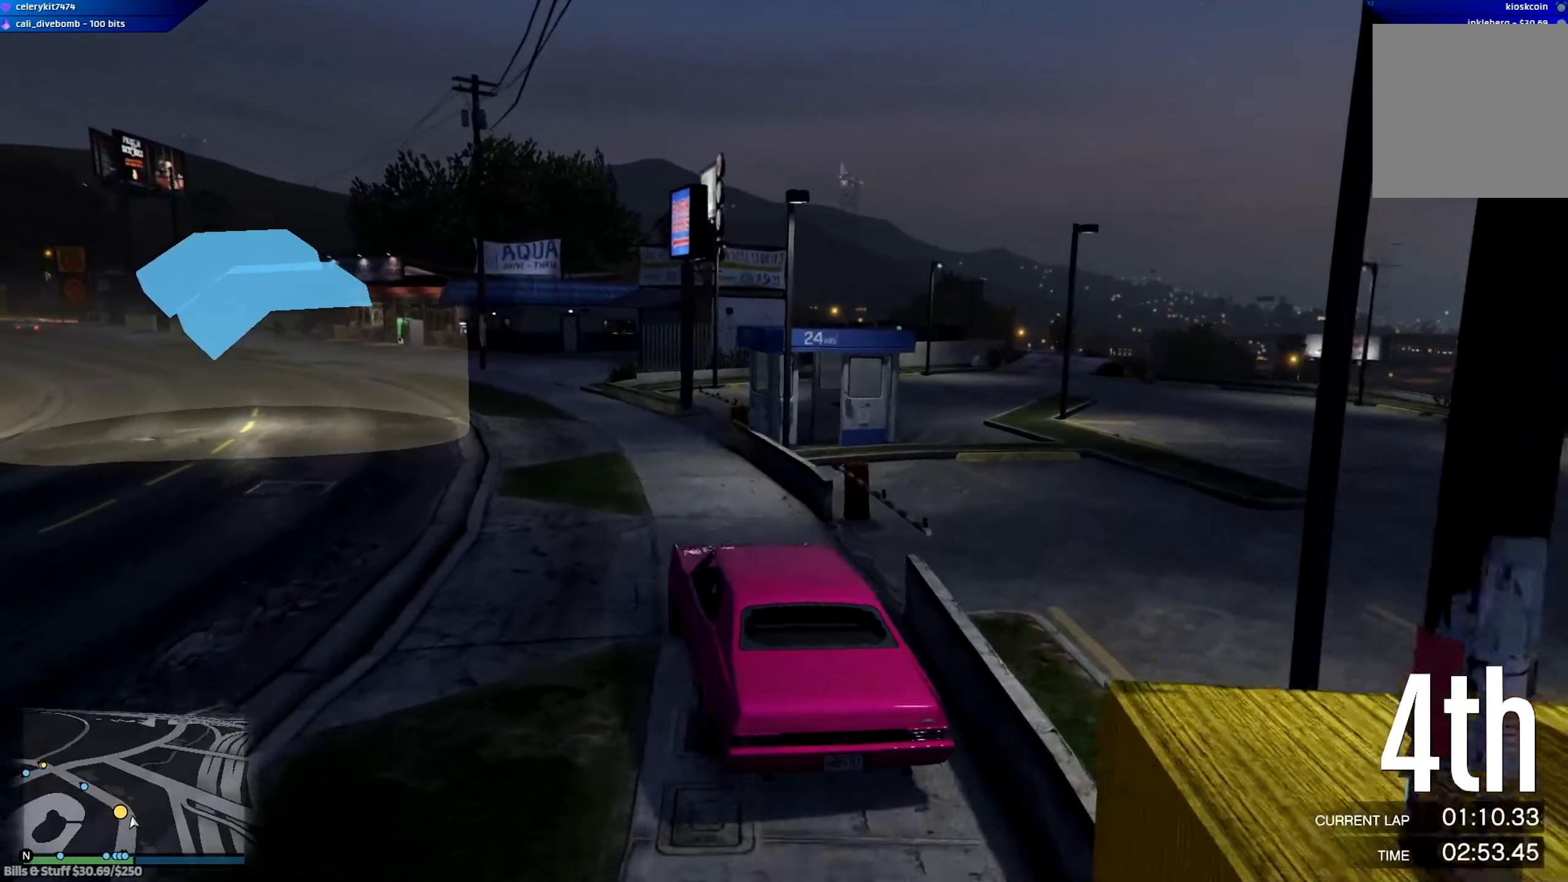
{"buttons": ["R2"], "left_stick": "center", "right_stick": "center", "events": [[300, "left_stick", "left"], [433, "left_stick", "center"]]}
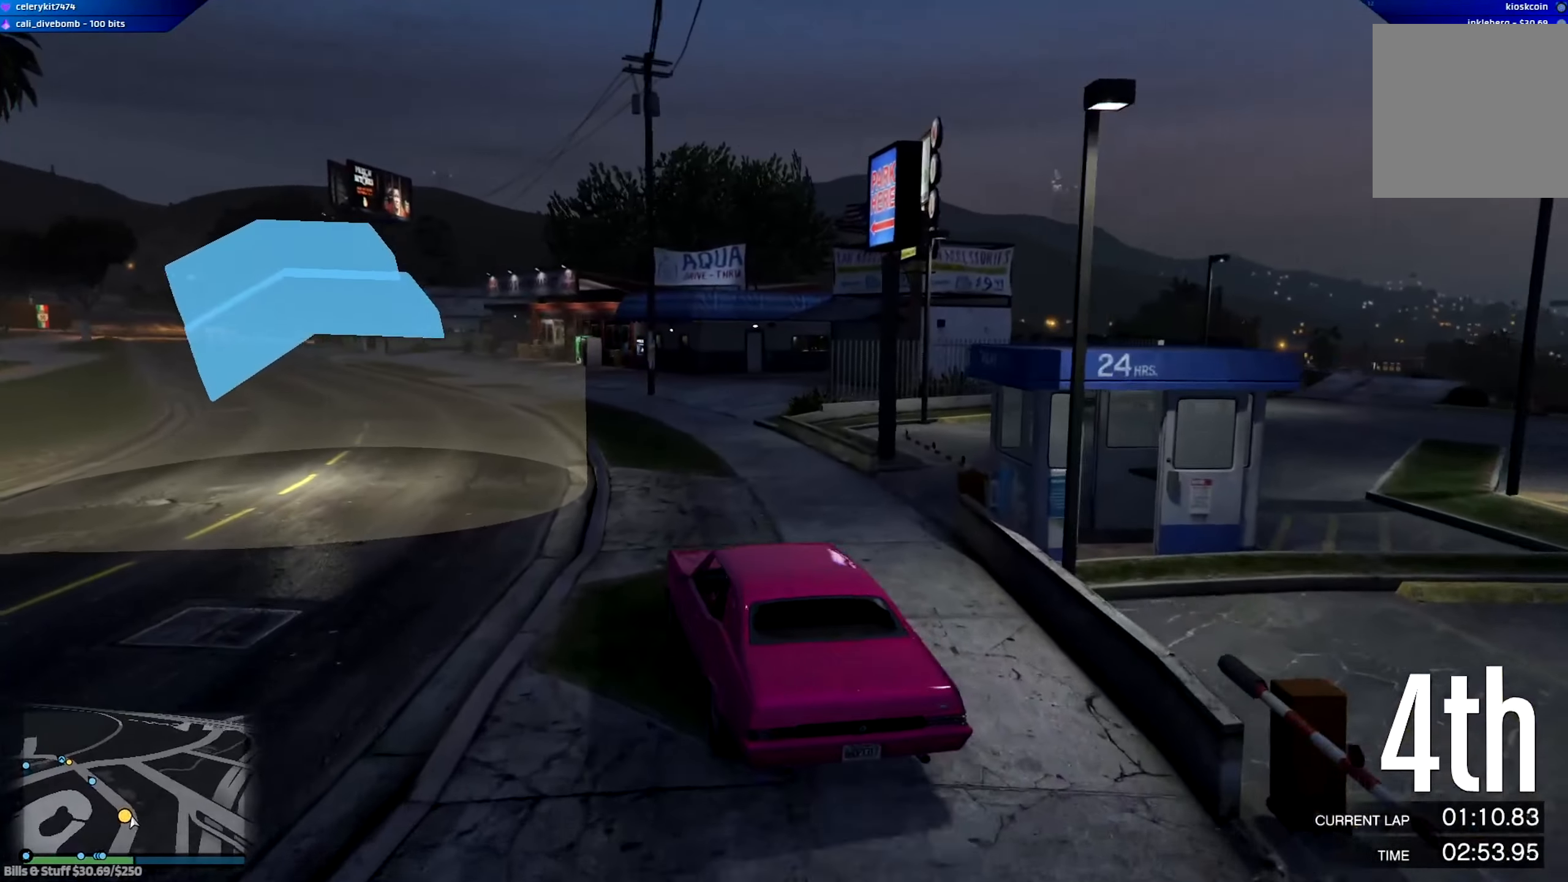
{"buttons": ["R2"], "left_stick": "left", "right_stick": "center", "events": [[134, "left_stick", "left"], [234, "left_stick", "center"], [401, "left_stick", "left"]]}
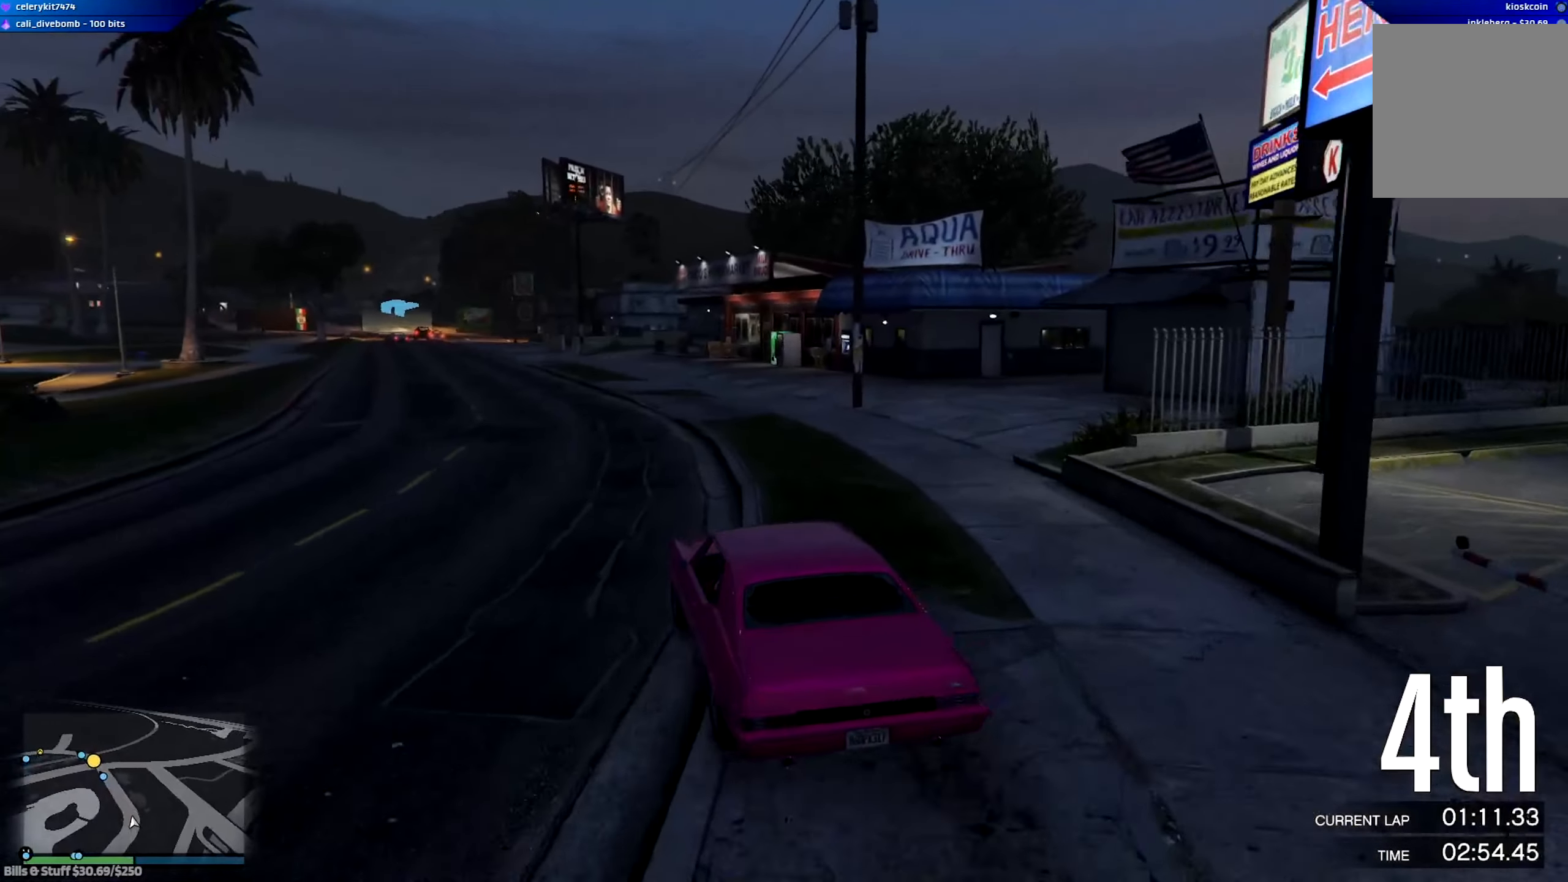
{"buttons": ["R2"], "left_stick": "center", "right_stick": "center", "events": [[66, "left_stick", "center"]]}
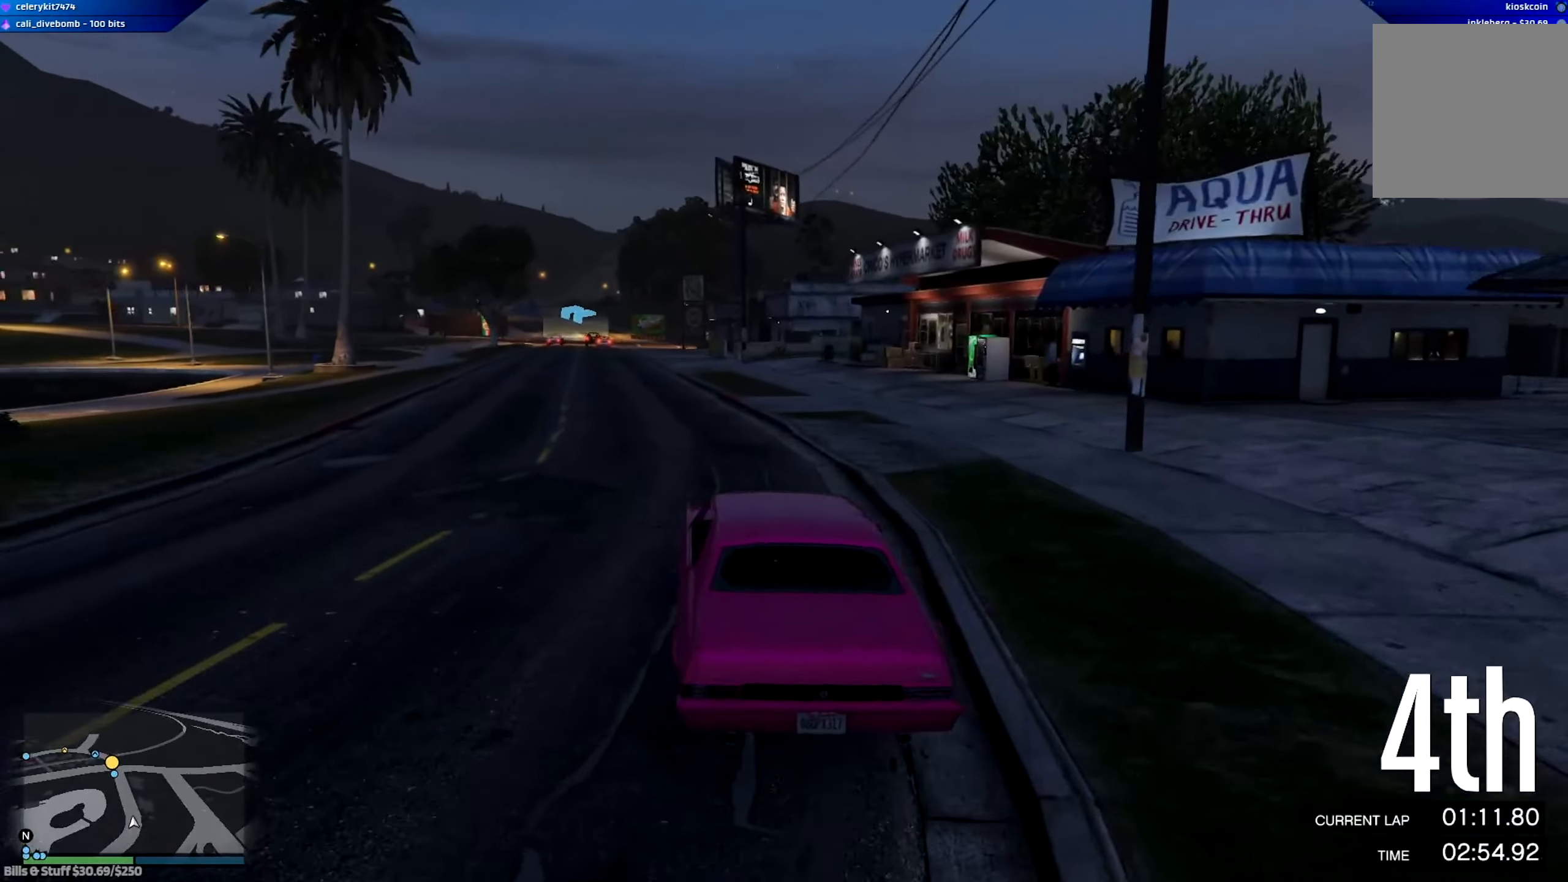
{"buttons": ["R2"], "left_stick": "left", "right_stick": "center", "events": [[167, "left_stick", "left"], [401, "left_stick", "center"], [467, "left_stick", "left"]]}